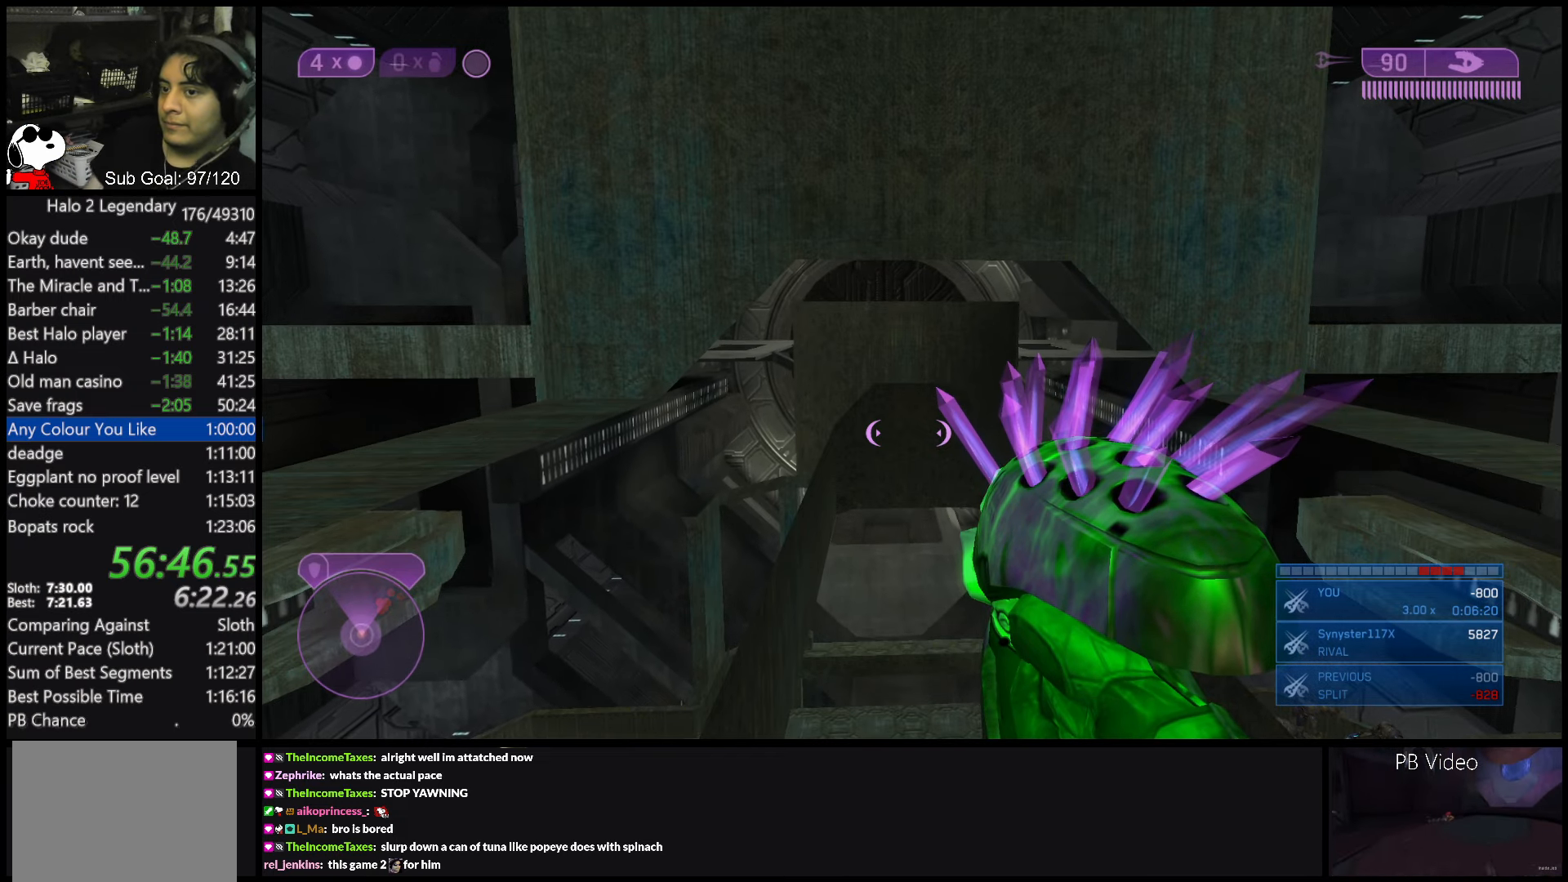
Gameplay with a controller (Xbox layout); each line is a JSON object with the inputs held at the frame after it. "events" lists button and stick changes between this image and that frame as [ms after this image, input, new state], when the widget could be followed in between. Not read: L3 R3.
{"buttons": [], "left_stick": "center", "right_stick": "center", "events": [[250, "R1", "down"], [250, "X", "down"], [300, "X", "up"], [300, "Y", "down"], [333, "Y", "up"], [383, "R1", "up"]]}
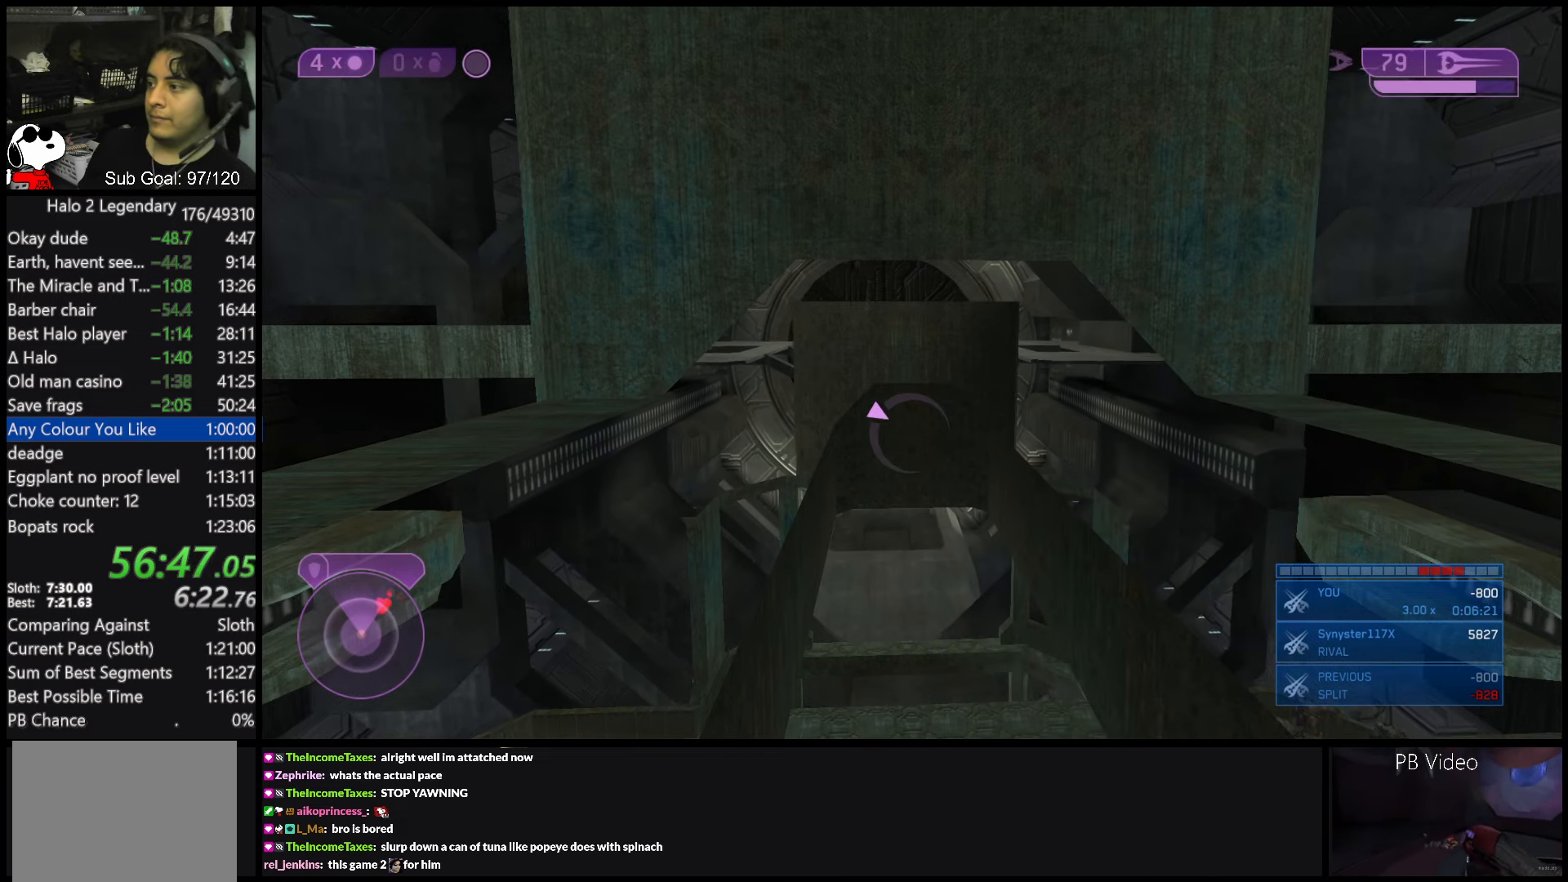
{"buttons": ["R2"], "left_stick": "center", "right_stick": "center", "events": [[350, "Y", "down"], [383, "X", "down"], [383, "Y", "up"], [400, "R2", "down"], [467, "X", "up"], [467, "Y", "down"], [500, "Y", "up"]]}
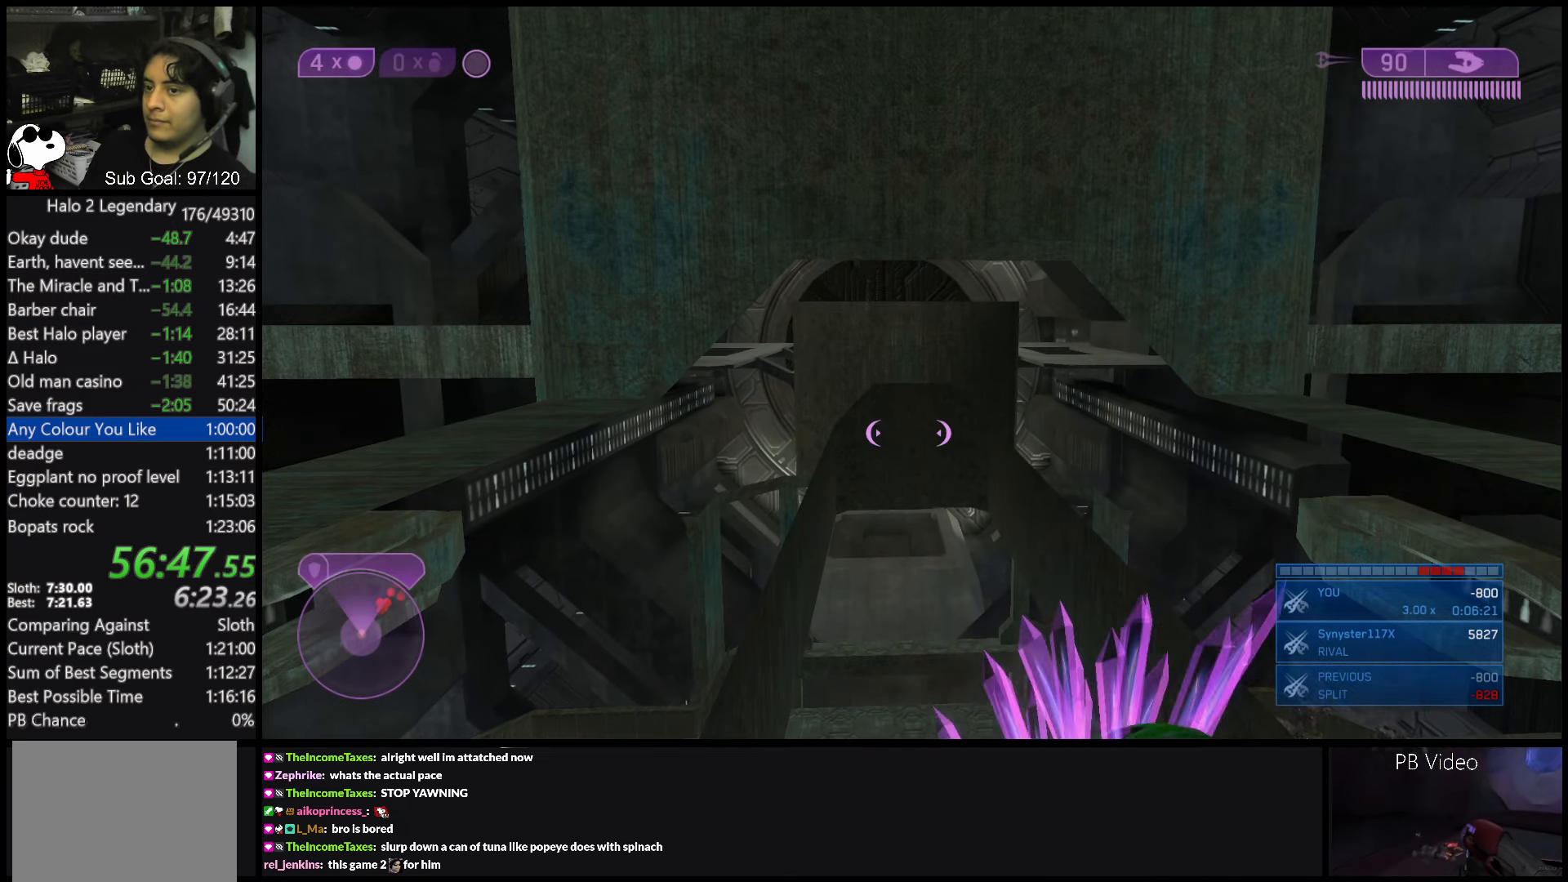
{"buttons": ["Y"], "left_stick": "center", "right_stick": "center", "events": [[17, "R2", "up"], [450, "Y", "down"]]}
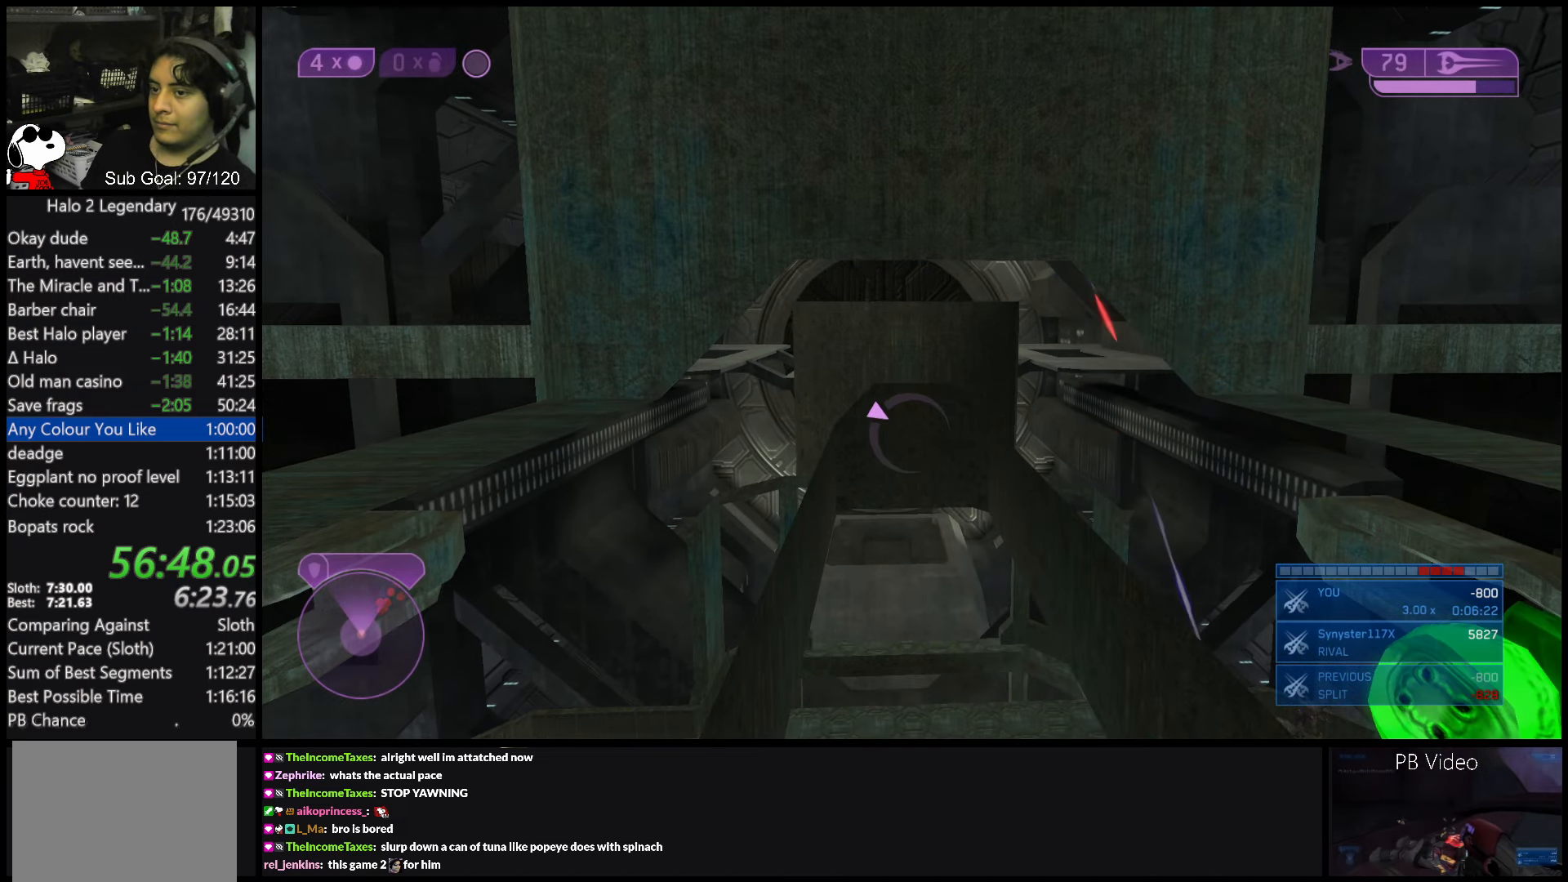
{"buttons": [], "left_stick": "center", "right_stick": "center", "events": [[17, "Y", "up"], [233, "Y", "down"], [250, "X", "down"], [267, "Y", "up"], [283, "R2", "down"], [367, "X", "up"], [367, "Y", "down"], [383, "Y", "up"], [417, "R2", "up"]]}
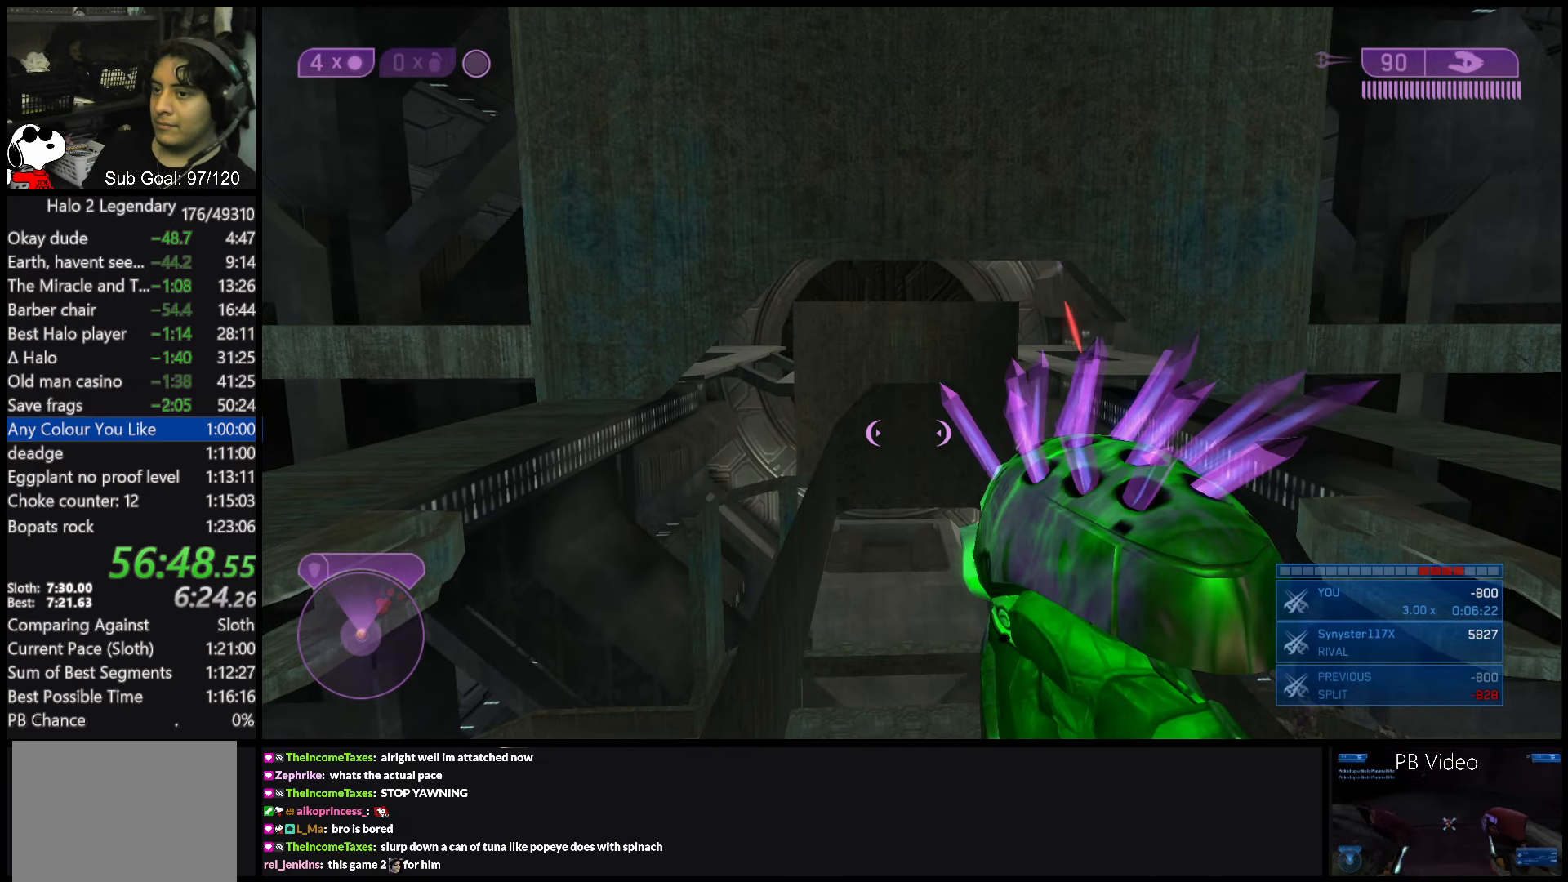
{"buttons": ["Y", "R2"], "left_stick": "center", "right_stick": "center", "events": [[67, "Y", "down"], [100, "R2", "down"], [100, "X", "down"], [100, "Y", "up"], [183, "X", "up"], [183, "Y", "down"], [200, "Y", "up"], [233, "R2", "up"], [417, "Y", "down"], [433, "X", "down"], [433, "Y", "up"], [450, "R2", "down"], [500, "X", "up"], [500, "Y", "down"]]}
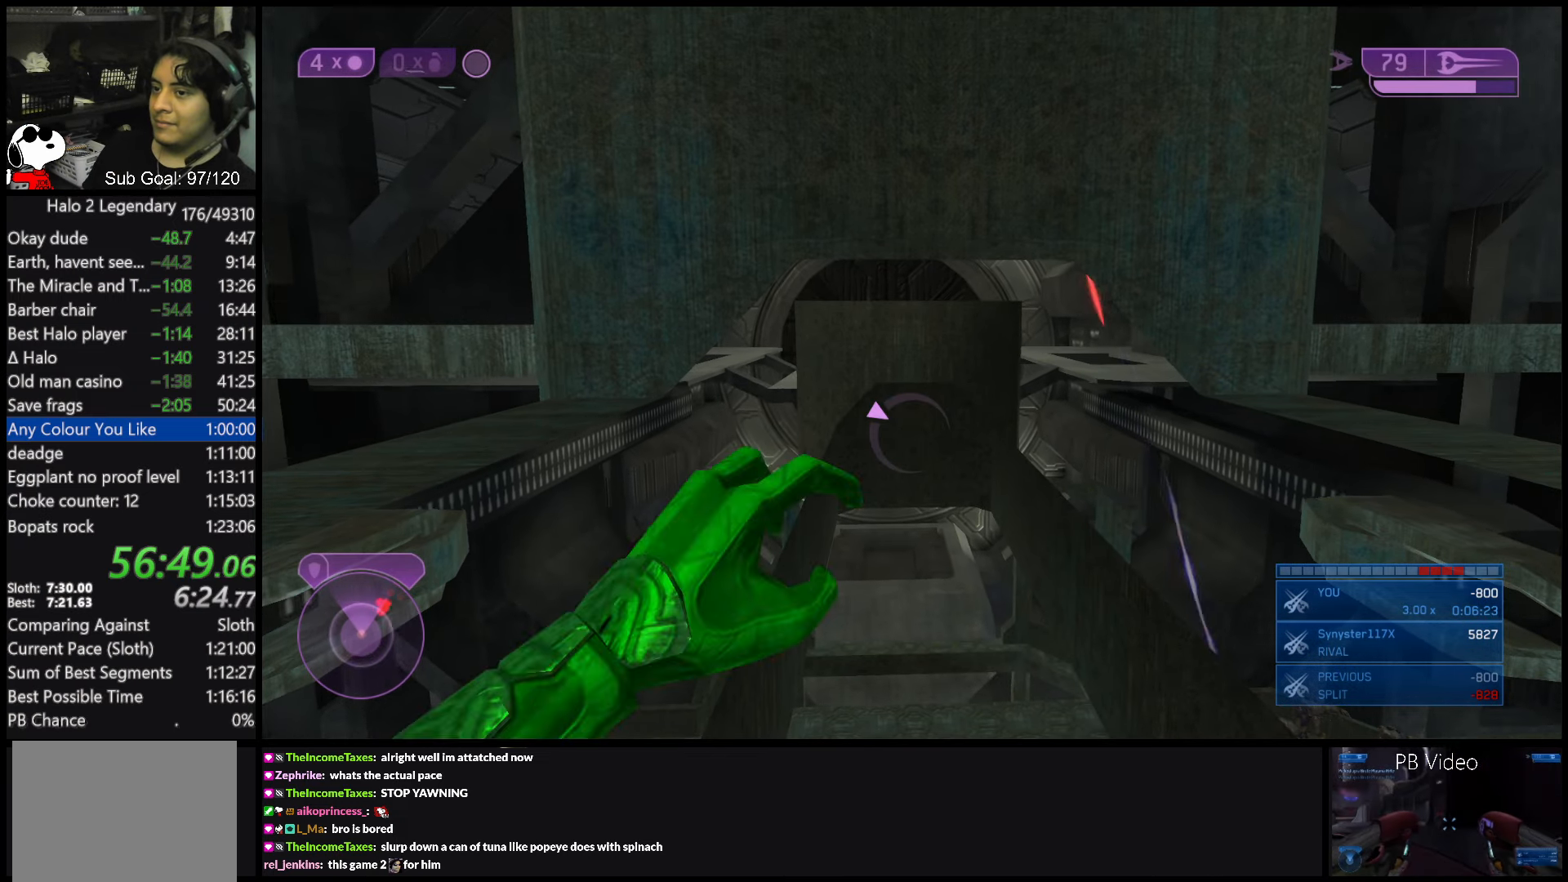
{"buttons": [], "left_stick": "center", "right_stick": "center", "events": [[33, "Y", "up"], [67, "R2", "up"], [250, "Y", "down"], [267, "X", "down"], [267, "Y", "up"], [300, "R2", "down"], [367, "X", "up"], [367, "Y", "down"], [383, "Y", "up"], [417, "R2", "up"]]}
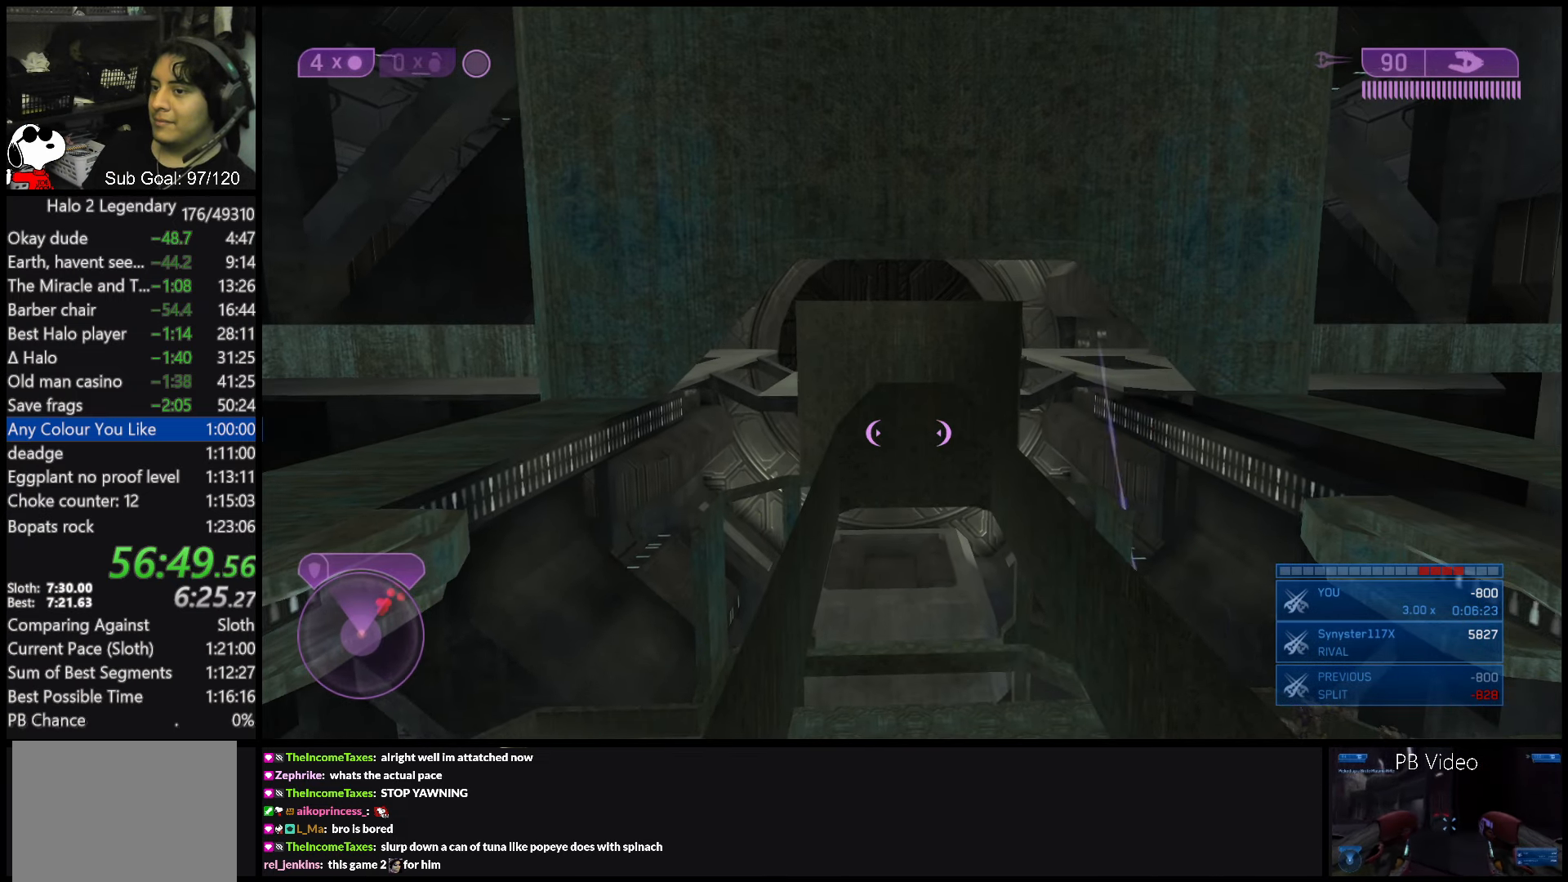
{"buttons": [], "left_stick": "center", "right_stick": "center", "events": [[133, "Y", "down"], [167, "X", "down"], [167, "Y", "up"], [200, "R2", "down"], [250, "Y", "down"], [267, "X", "up"], [283, "Y", "up"], [333, "R2", "up"]]}
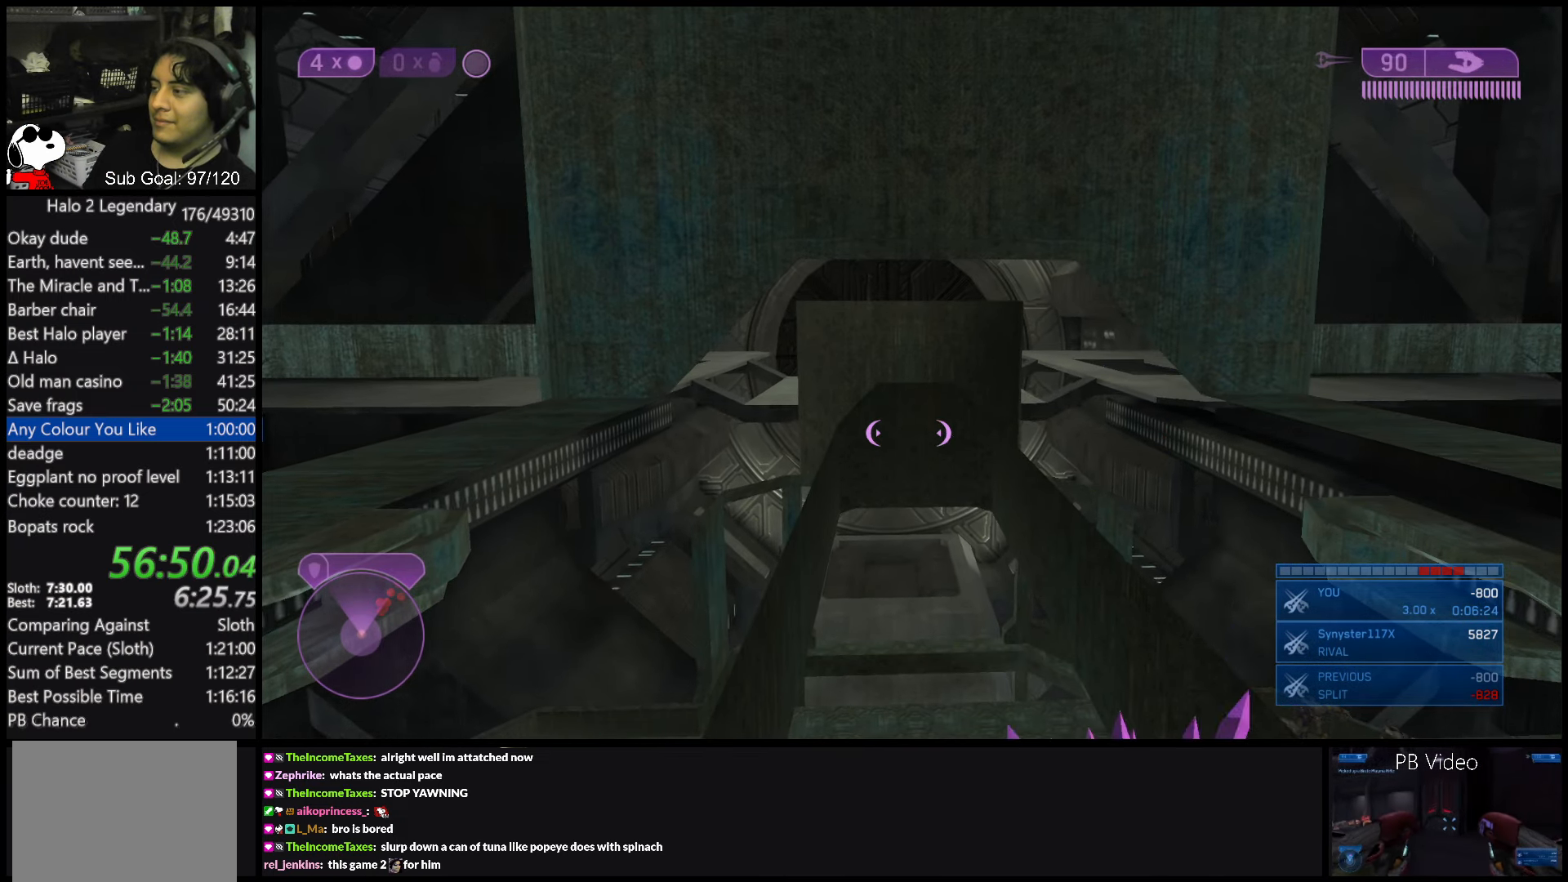
{"buttons": [], "left_stick": "center", "right_stick": "center", "events": [[167, "Y", "down"], [183, "X", "down"], [183, "Y", "up"], [200, "R2", "down"], [267, "X", "up"], [267, "Y", "down"], [300, "Y", "up"], [317, "R2", "up"]]}
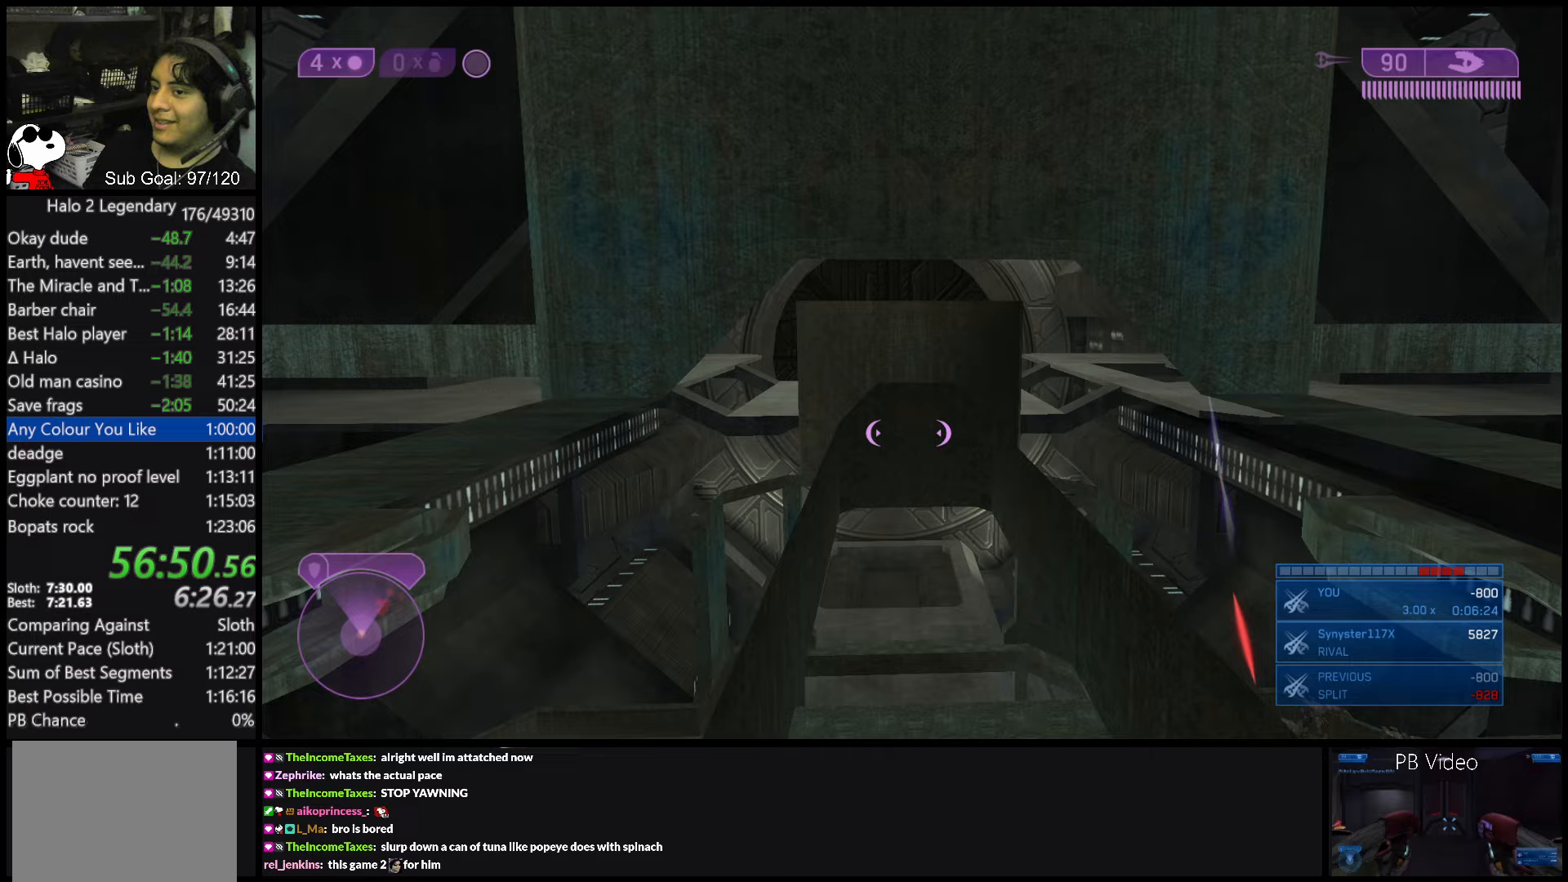
{"buttons": ["Y", "R2"], "left_stick": "center", "right_stick": "center", "events": [[17, "Y", "down"], [33, "Y", "up"], [50, "X", "down"], [67, "R2", "down"], [117, "X", "up"], [117, "Y", "down"], [150, "Y", "up"], [183, "R2", "up"], [383, "Y", "down"], [400, "X", "down"], [400, "Y", "up"], [433, "R2", "down"], [500, "X", "up"], [500, "Y", "down"]]}
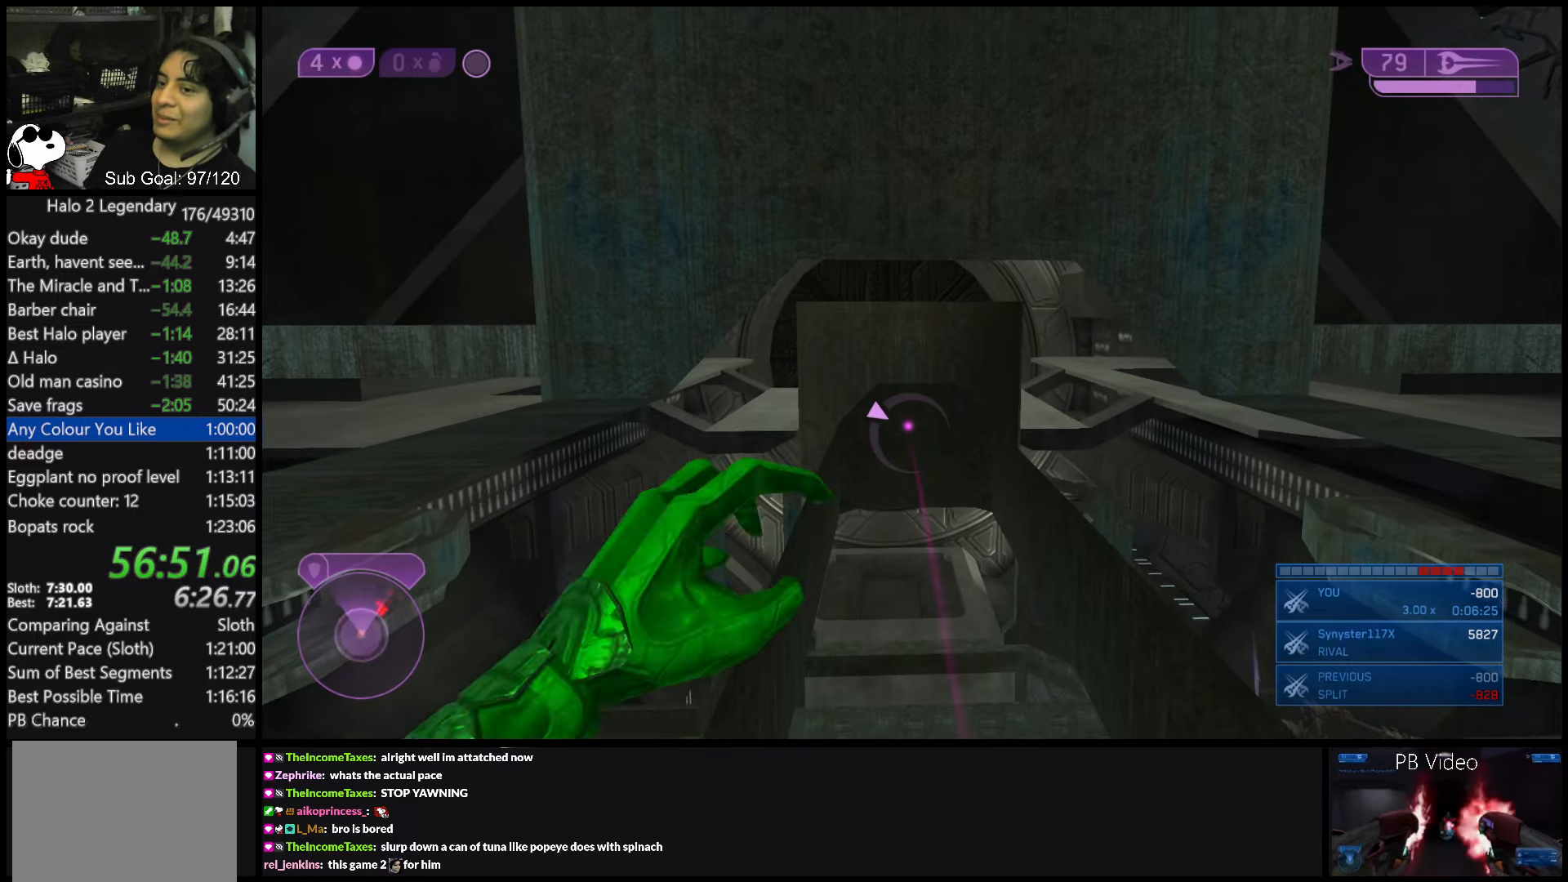
{"buttons": [], "left_stick": "center", "right_stick": "center", "events": [[17, "Y", "up"], [50, "R2", "up"]]}
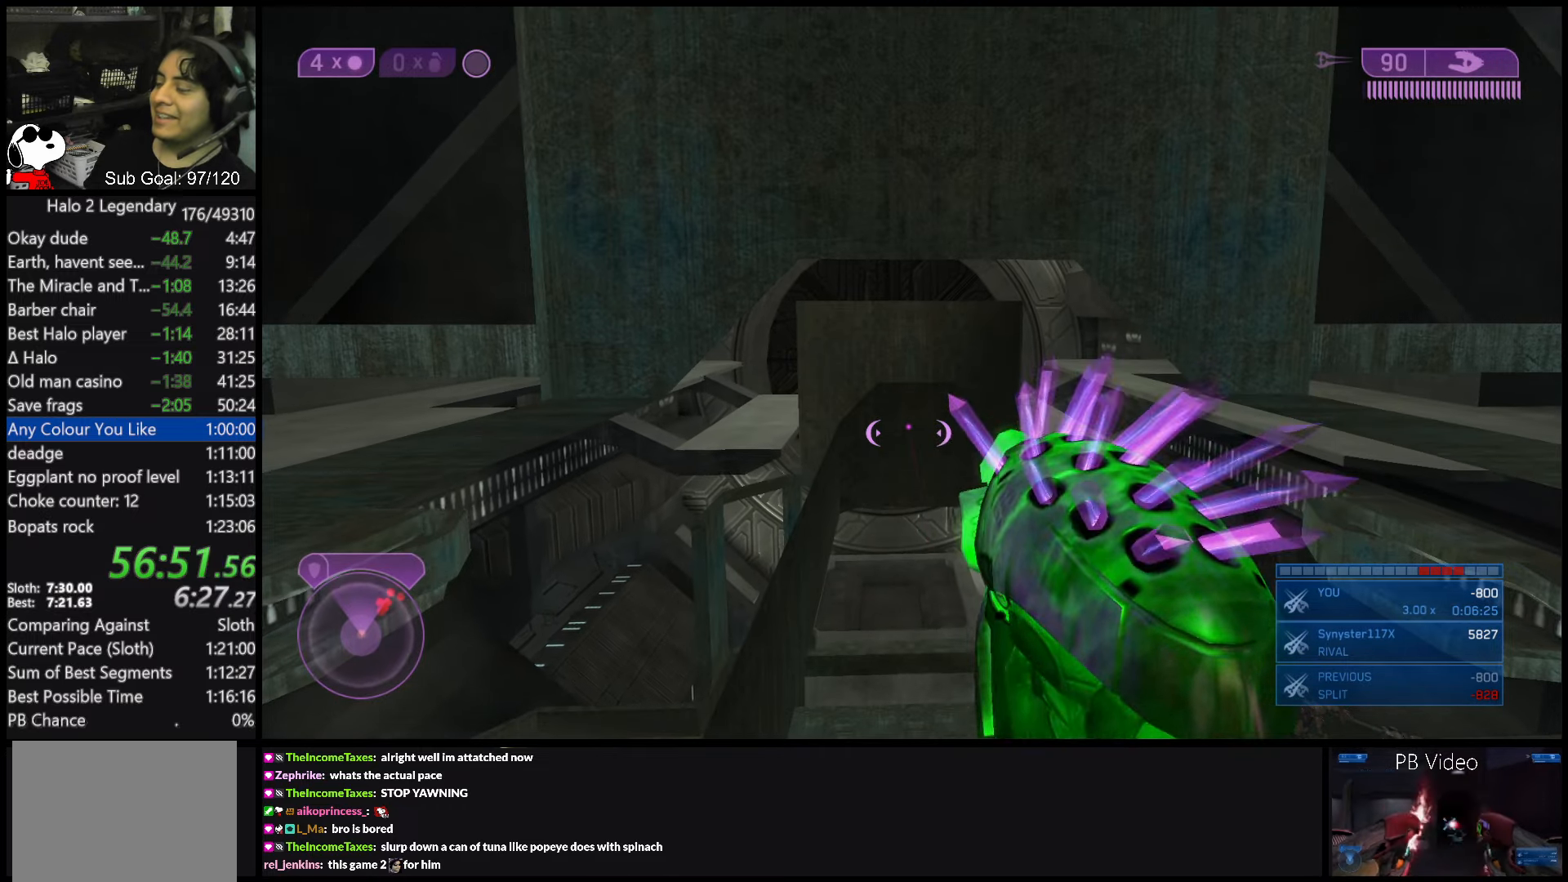
{"buttons": [], "left_stick": "center", "right_stick": "center", "events": [[33, "Y", "down"], [50, "X", "down"], [50, "Y", "up"], [83, "R2", "down"], [133, "Y", "down"], [150, "X", "up"], [167, "Y", "up"], [200, "R2", "up"]]}
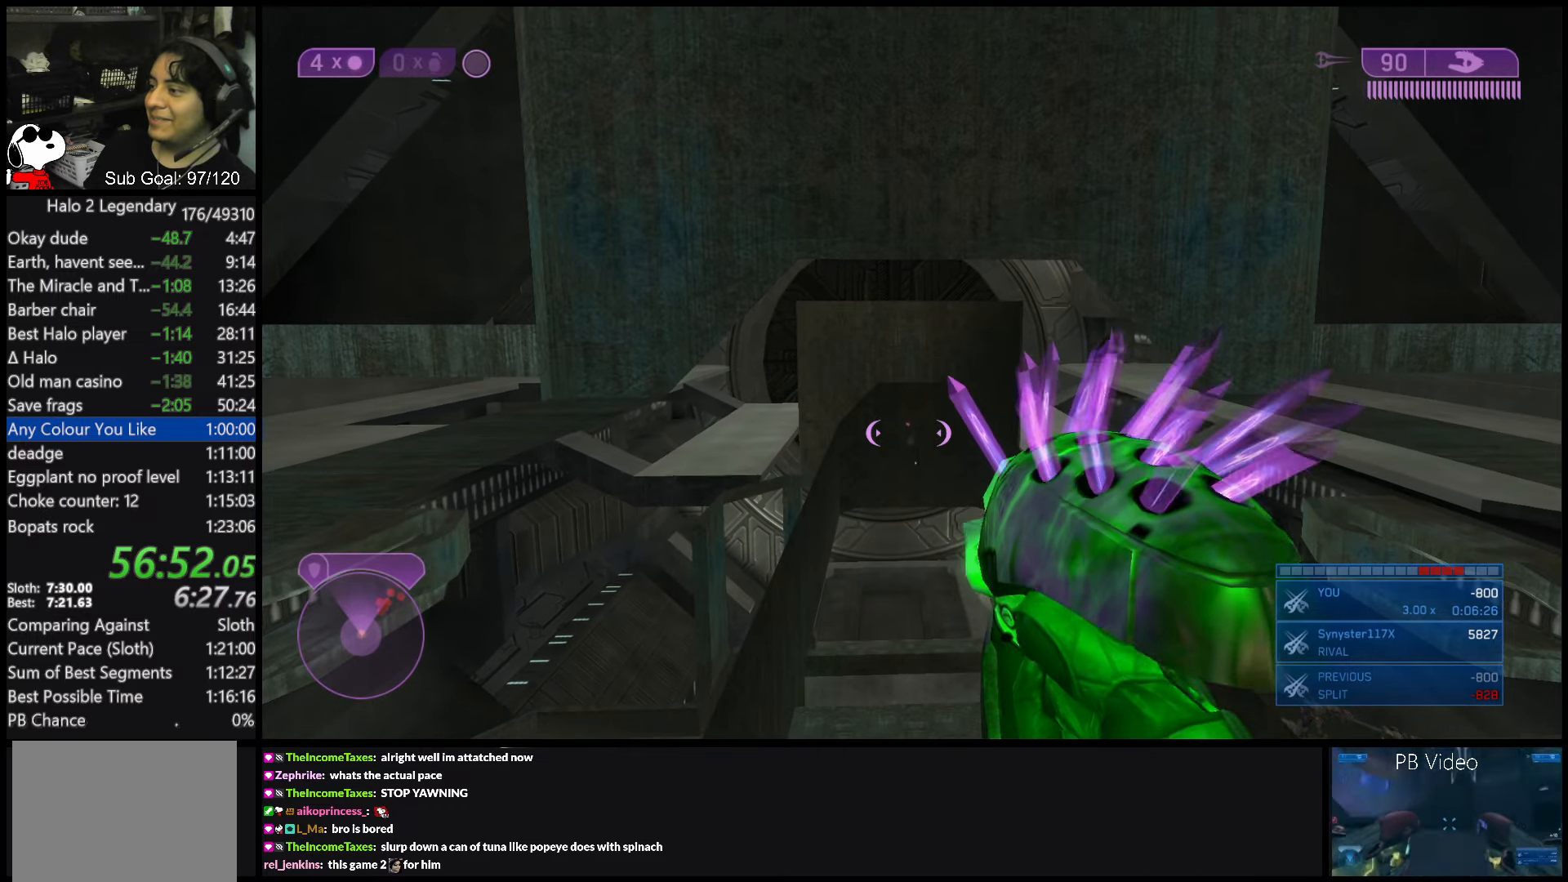
{"buttons": [], "left_stick": "center", "right_stick": "center", "events": [[17, "X", "down"], [83, "X", "up"]]}
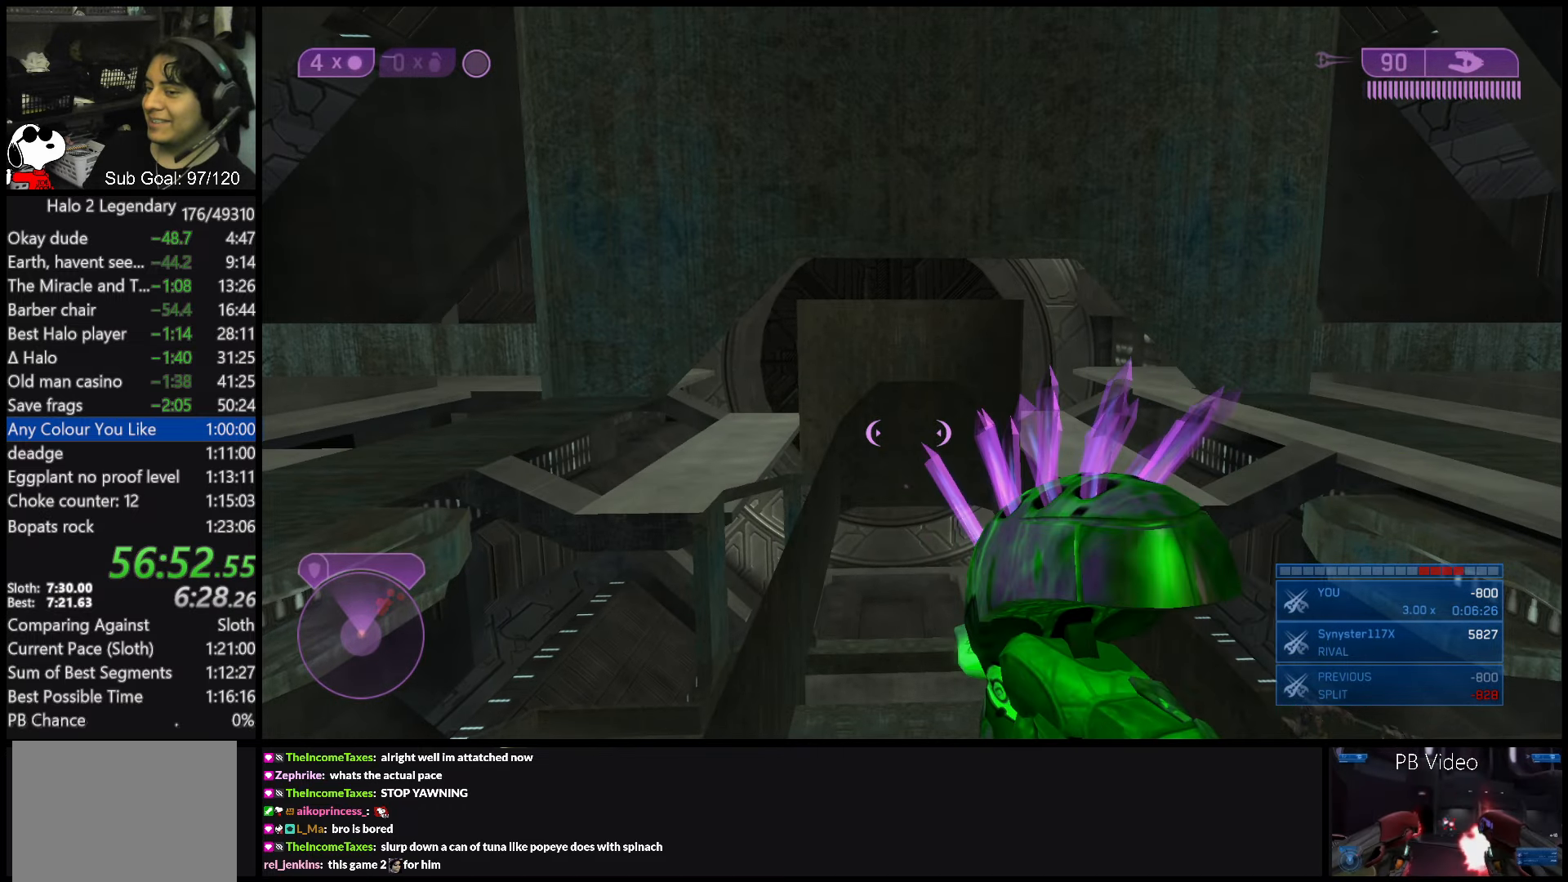
{"buttons": [], "left_stick": "center", "right_stick": "center", "events": []}
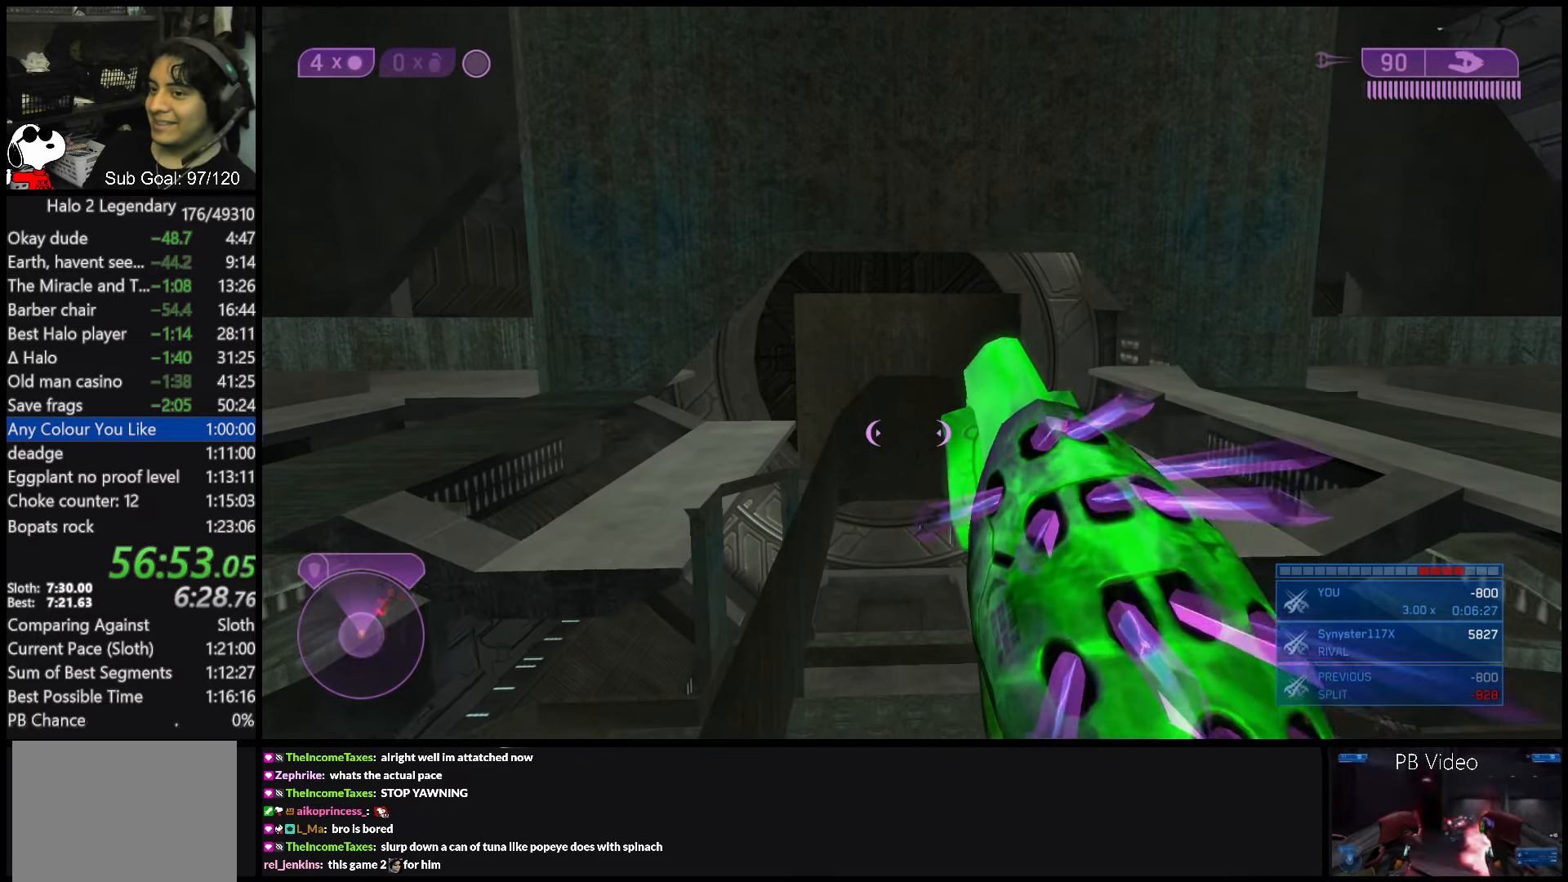
{"buttons": ["X", "R1"], "left_stick": "center", "right_stick": "center", "events": [[283, "R1", "down"], [333, "X", "down"], [383, "R1", "up"], [383, "X", "up"], [450, "R1", "down"], [467, "X", "down"]]}
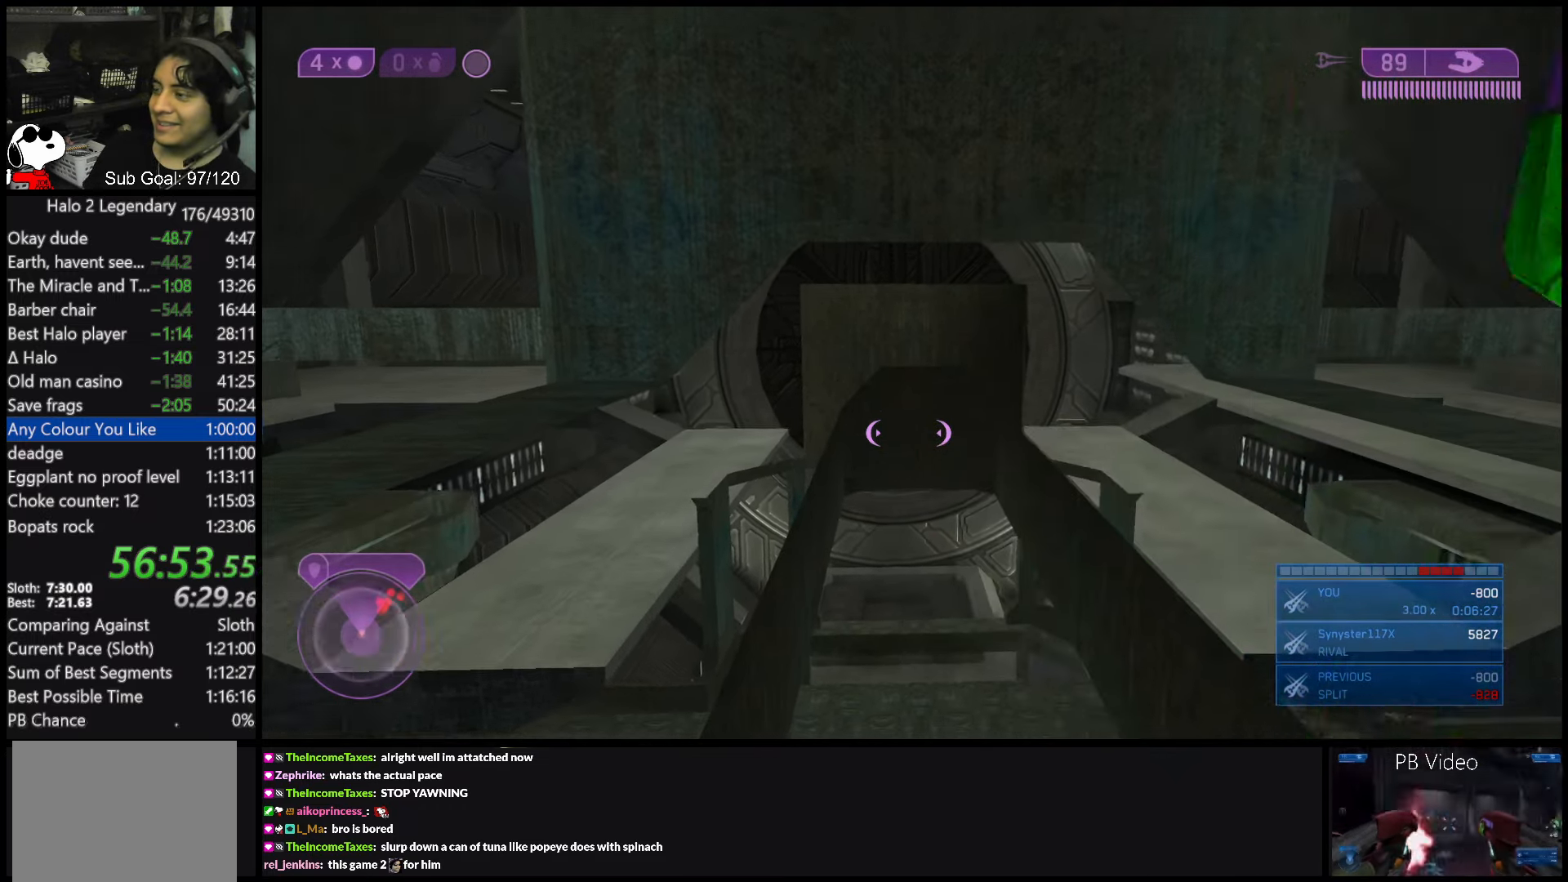
{"buttons": ["X", "R2"], "left_stick": "center", "right_stick": "center", "events": [[33, "R1", "up"], [33, "X", "up"], [100, "R1", "down"], [117, "X", "down"], [167, "R1", "up"], [183, "X", "up"], [483, "X", "down"], [500, "R2", "down"]]}
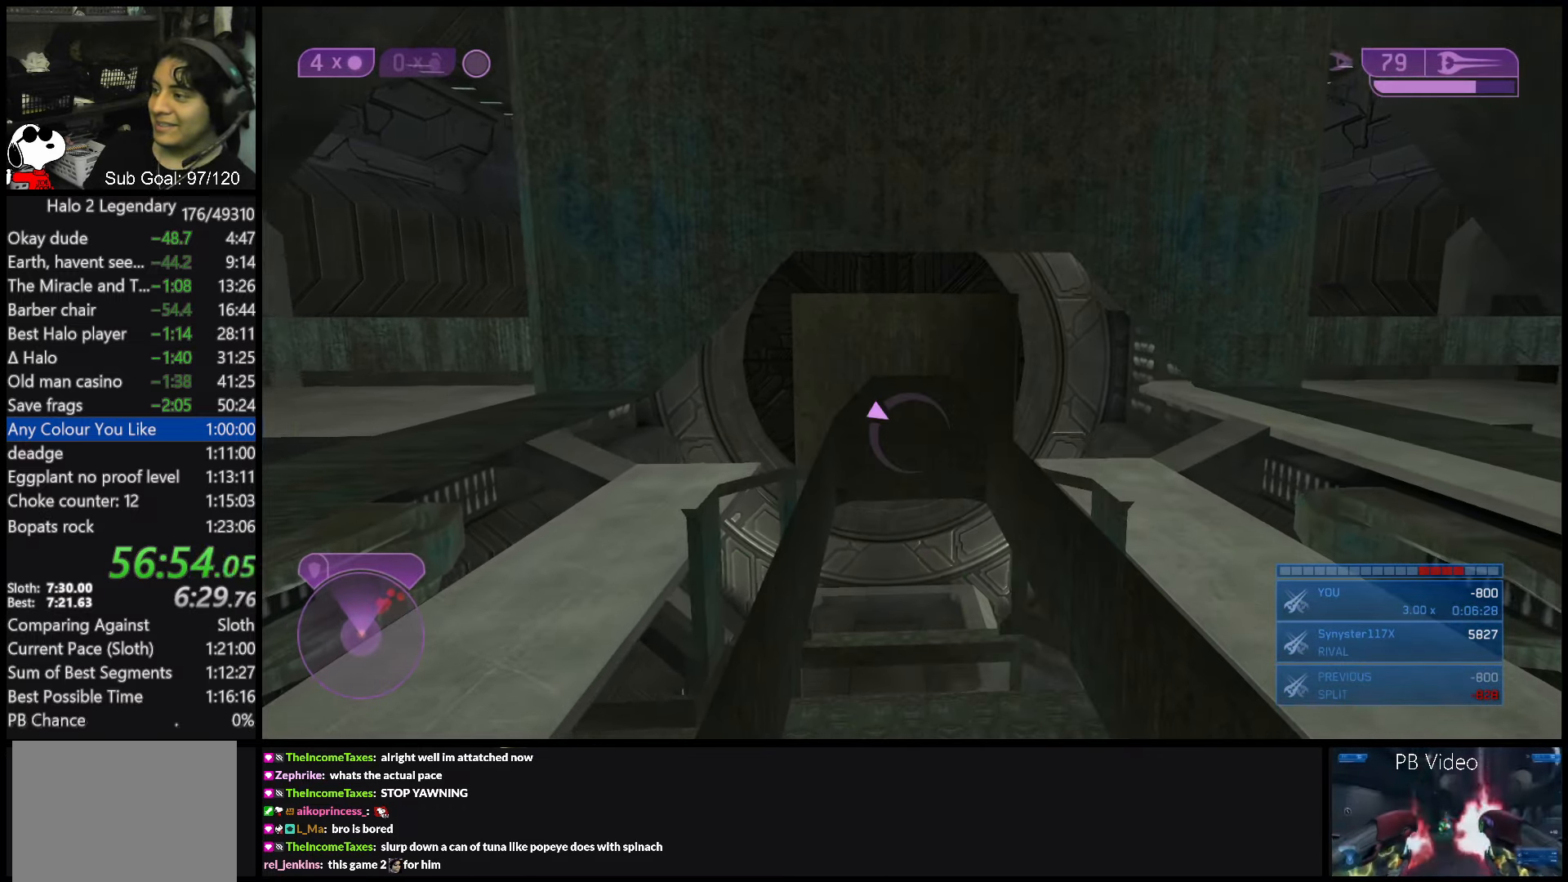
{"buttons": [], "left_stick": "center", "right_stick": "center", "events": [[67, "X", "up"], [67, "Y", "down"], [100, "Y", "up"], [117, "R2", "up"], [283, "Y", "down"], [300, "X", "down"], [300, "Y", "up"], [333, "R2", "down"], [400, "X", "up"], [400, "Y", "down"], [417, "Y", "up"], [433, "R2", "up"]]}
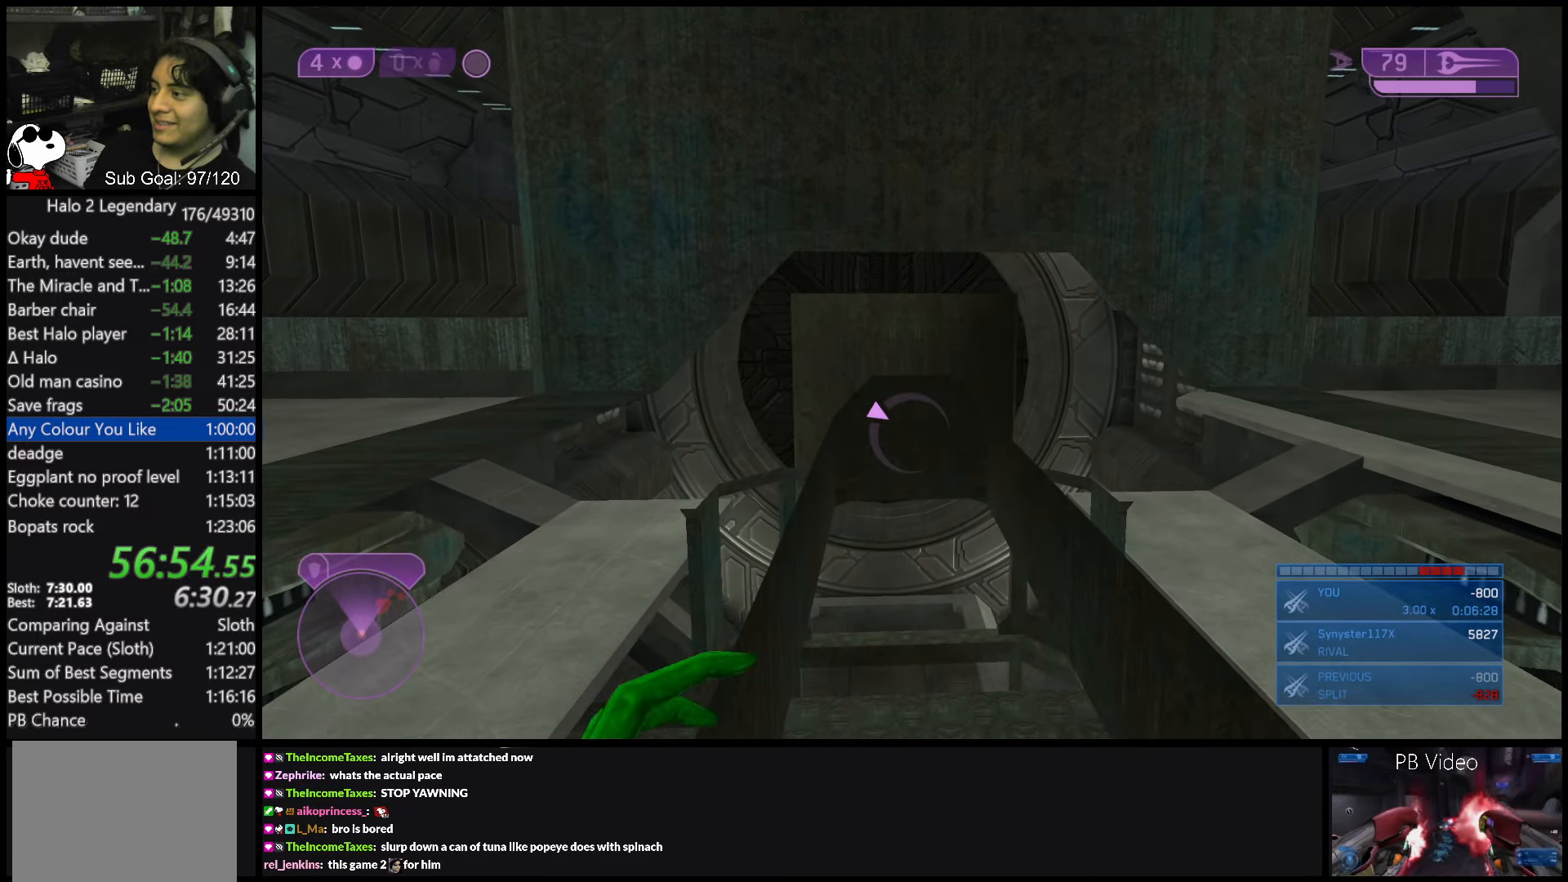
{"buttons": [], "left_stick": "center", "right_stick": "center", "events": [[83, "Y", "down"], [100, "X", "down"], [100, "Y", "up"], [133, "R2", "down"], [200, "Y", "down"], [217, "X", "up"], [233, "Y", "up"], [267, "R2", "up"]]}
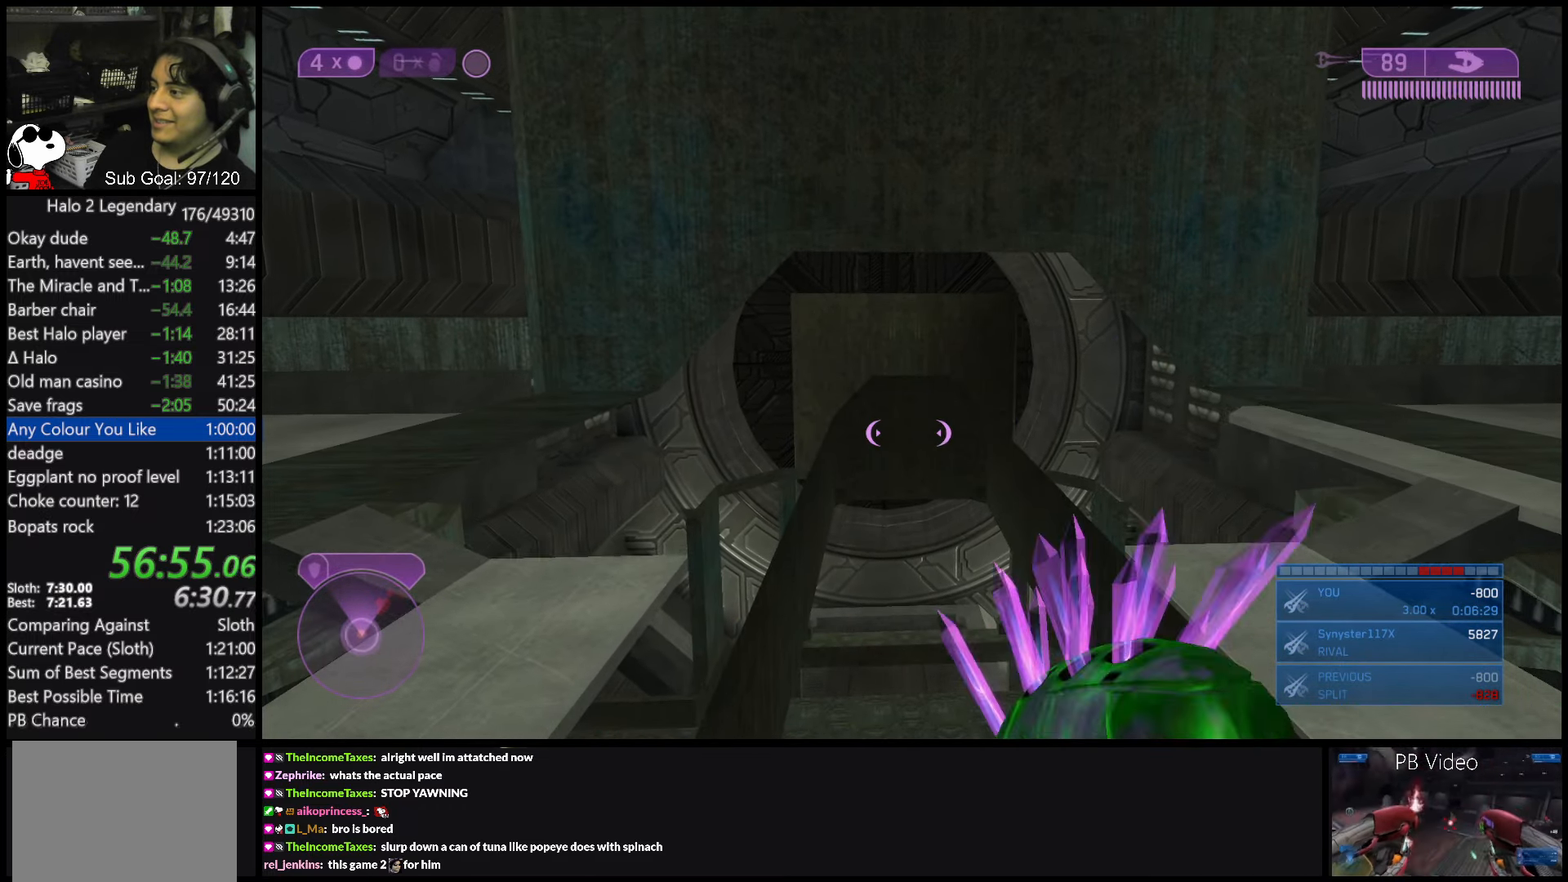
{"buttons": [], "left_stick": "center", "right_stick": "center", "events": []}
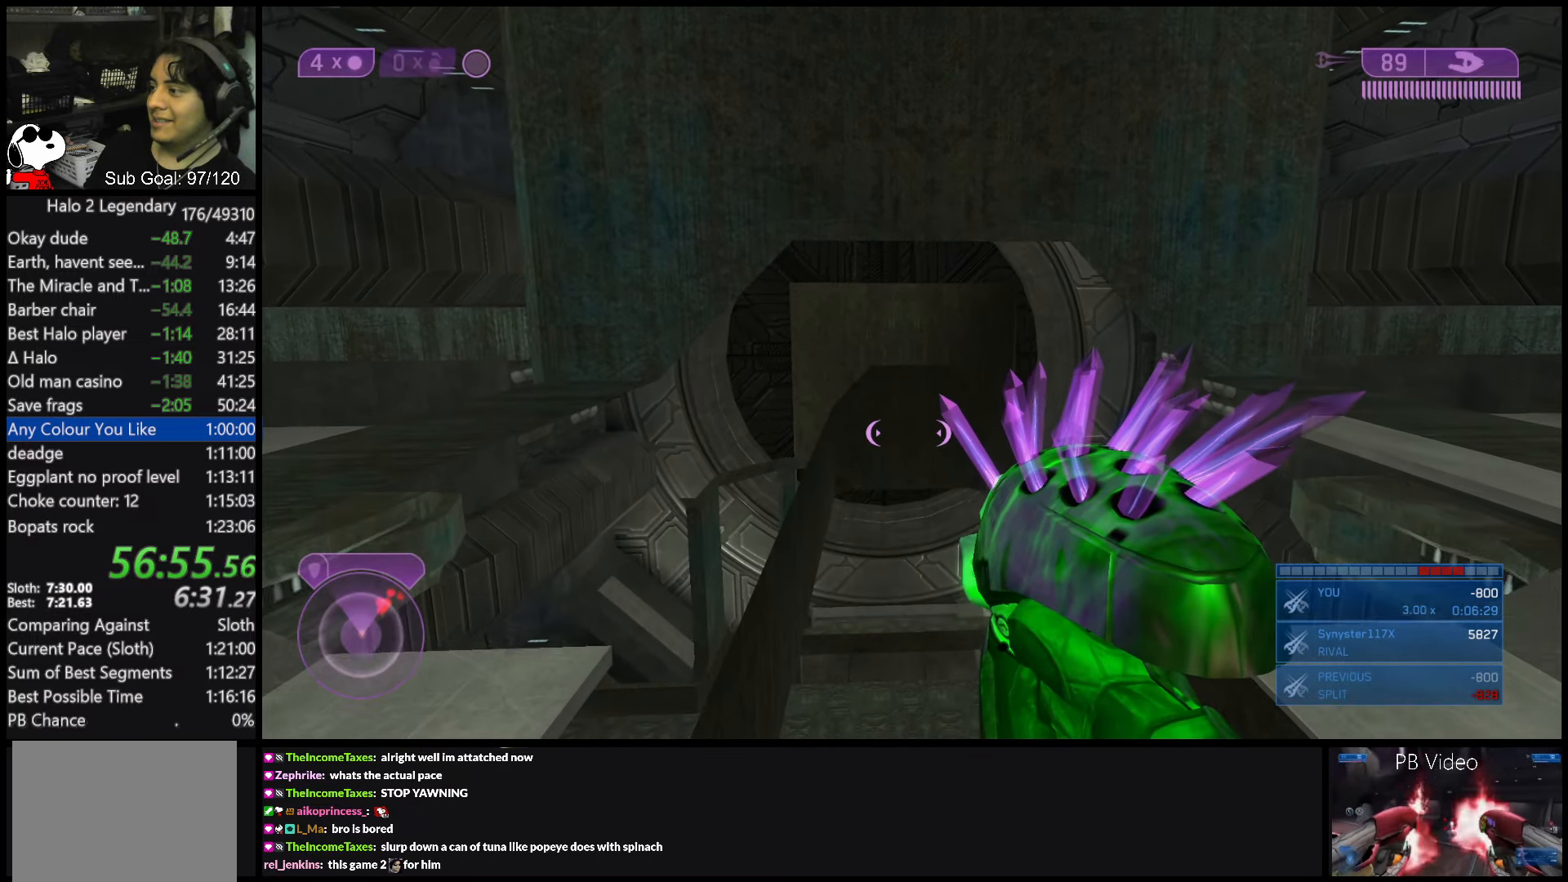
{"buttons": [], "left_stick": "center", "right_stick": "center", "events": []}
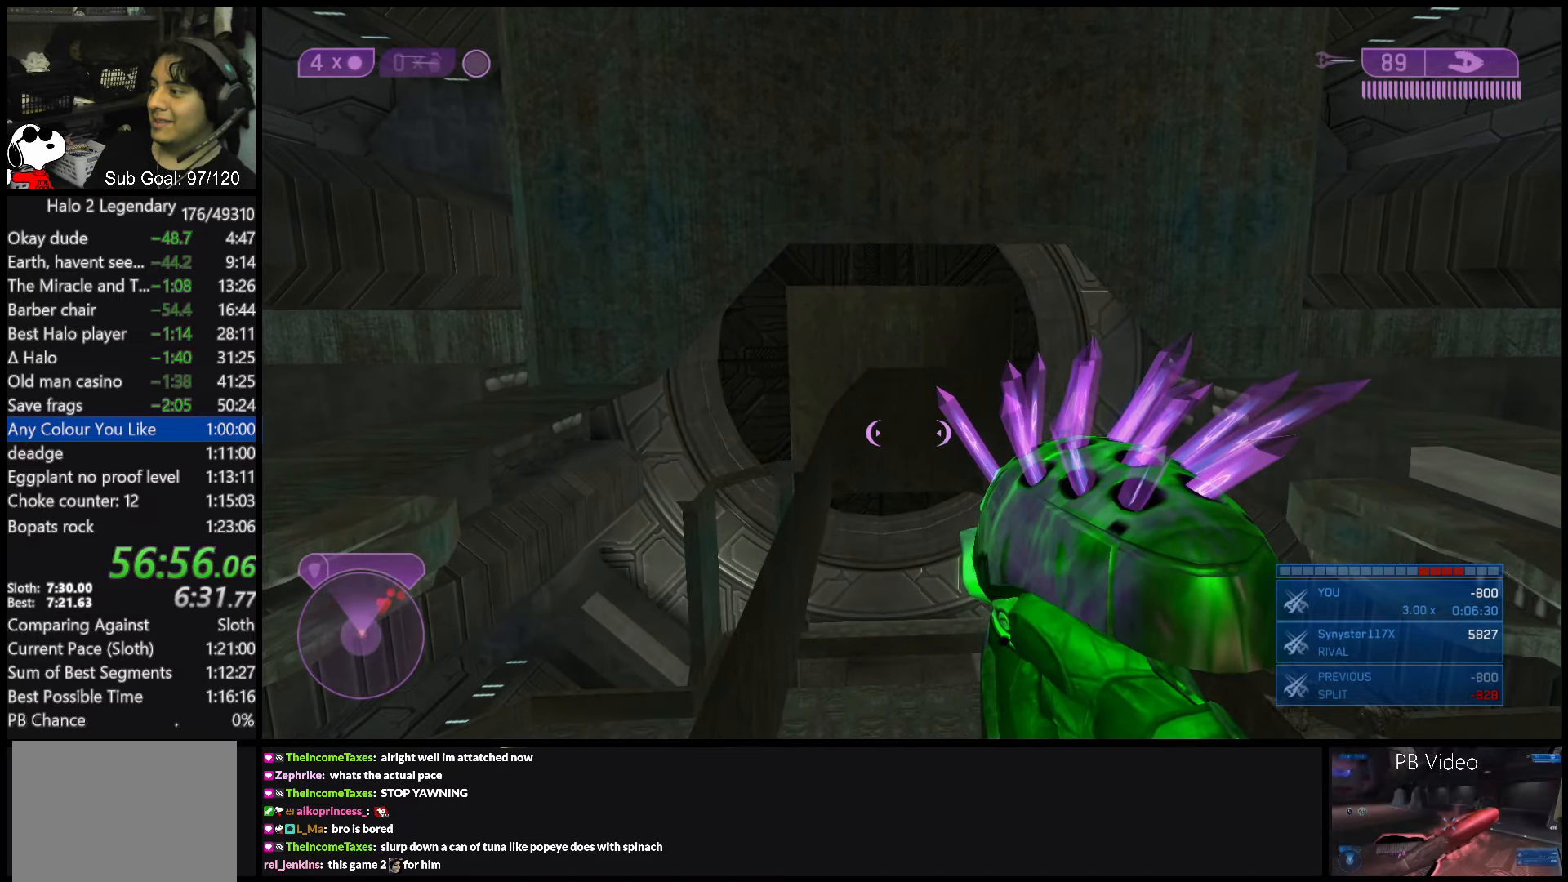
{"buttons": [], "left_stick": "center", "right_stick": "center", "events": [[300, "Y", "down"], [317, "X", "down"], [317, "Y", "up"], [333, "R2", "down"], [417, "X", "up"], [417, "Y", "down"], [433, "Y", "up"], [450, "R2", "up"]]}
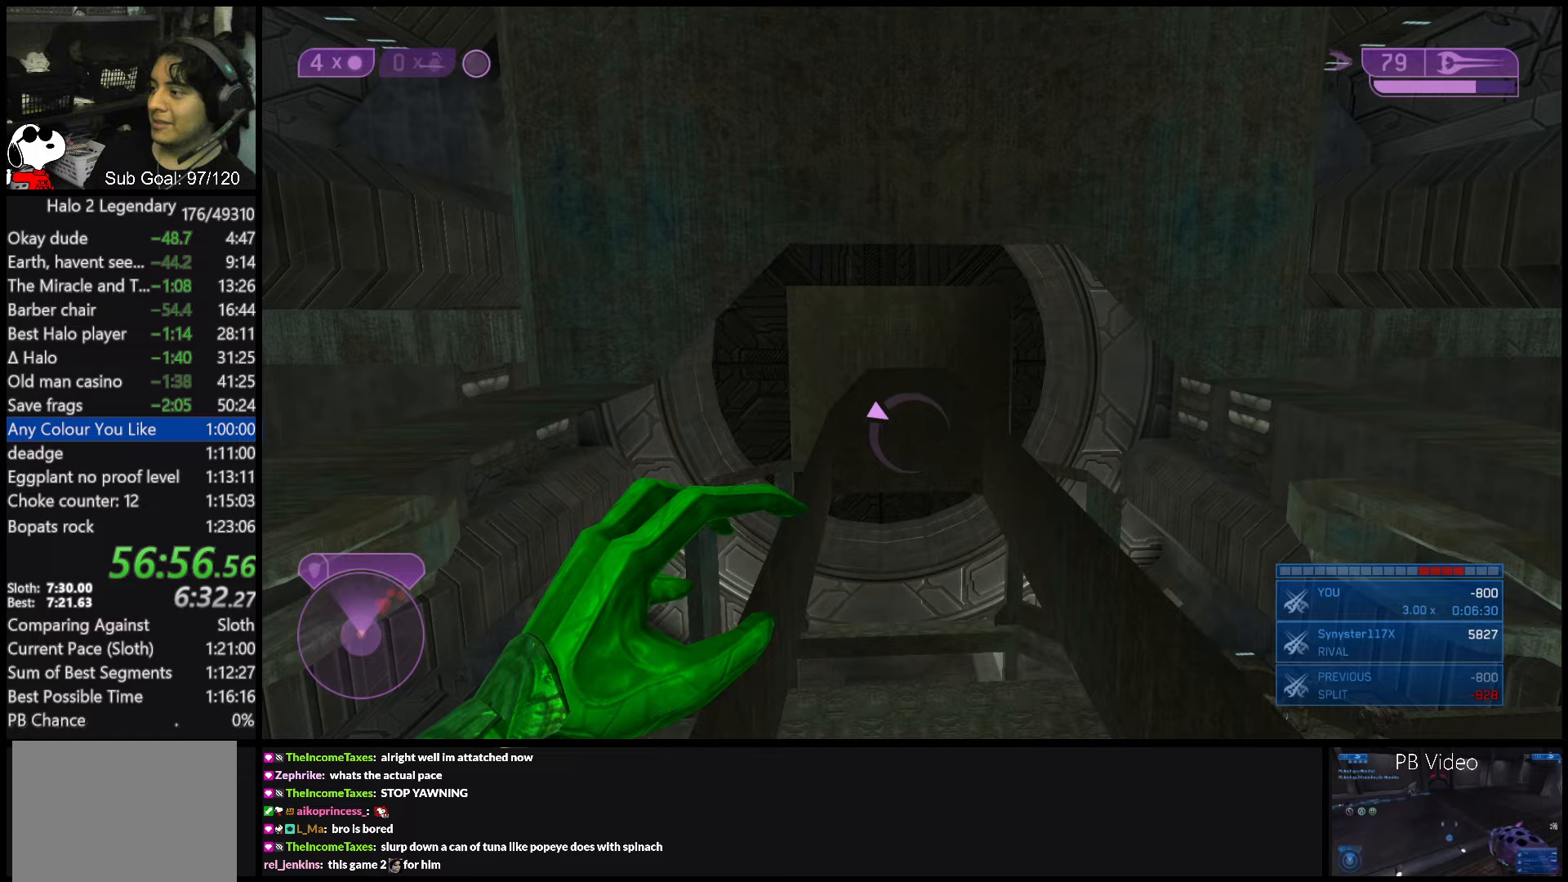
{"buttons": ["X", "R2"], "left_stick": "center", "right_stick": "center", "events": [[117, "X", "down"], [150, "R2", "down"], [233, "Y", "down"], [250, "X", "up"], [267, "Y", "up"], [283, "R2", "up"], [433, "Y", "down"], [450, "X", "down"], [450, "Y", "up"], [467, "R2", "down"]]}
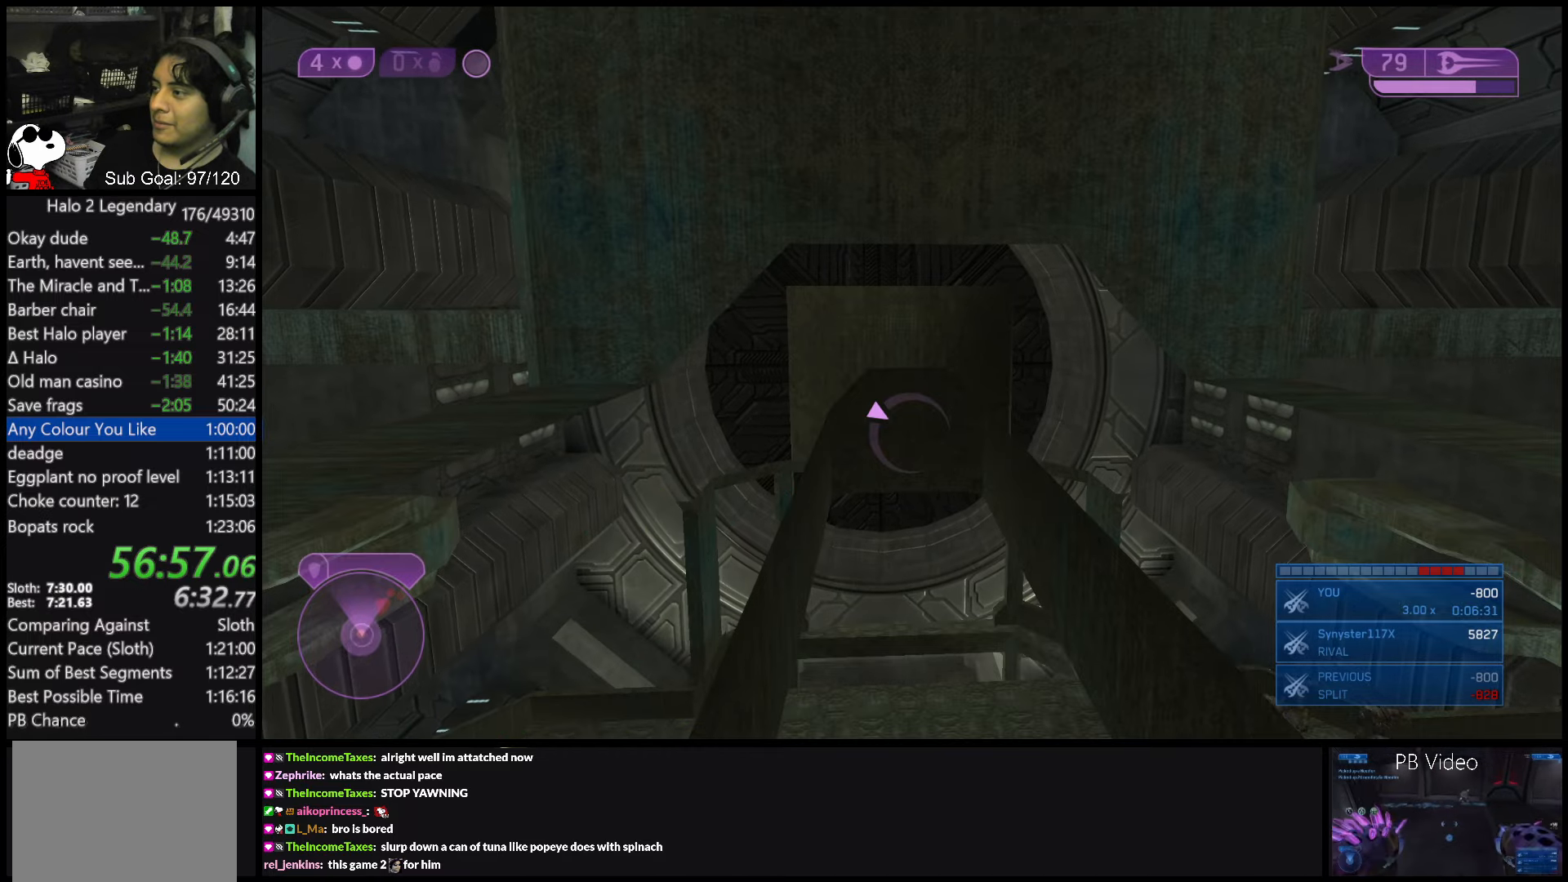
{"buttons": [], "left_stick": "center", "right_stick": "center", "events": [[17, "Y", "down"], [50, "X", "up"], [67, "Y", "up"], [83, "R2", "up"], [250, "Y", "down"], [267, "X", "down"], [267, "Y", "up"], [300, "R2", "down"], [333, "X", "up"], [333, "Y", "down"], [367, "Y", "up"], [417, "R2", "up"]]}
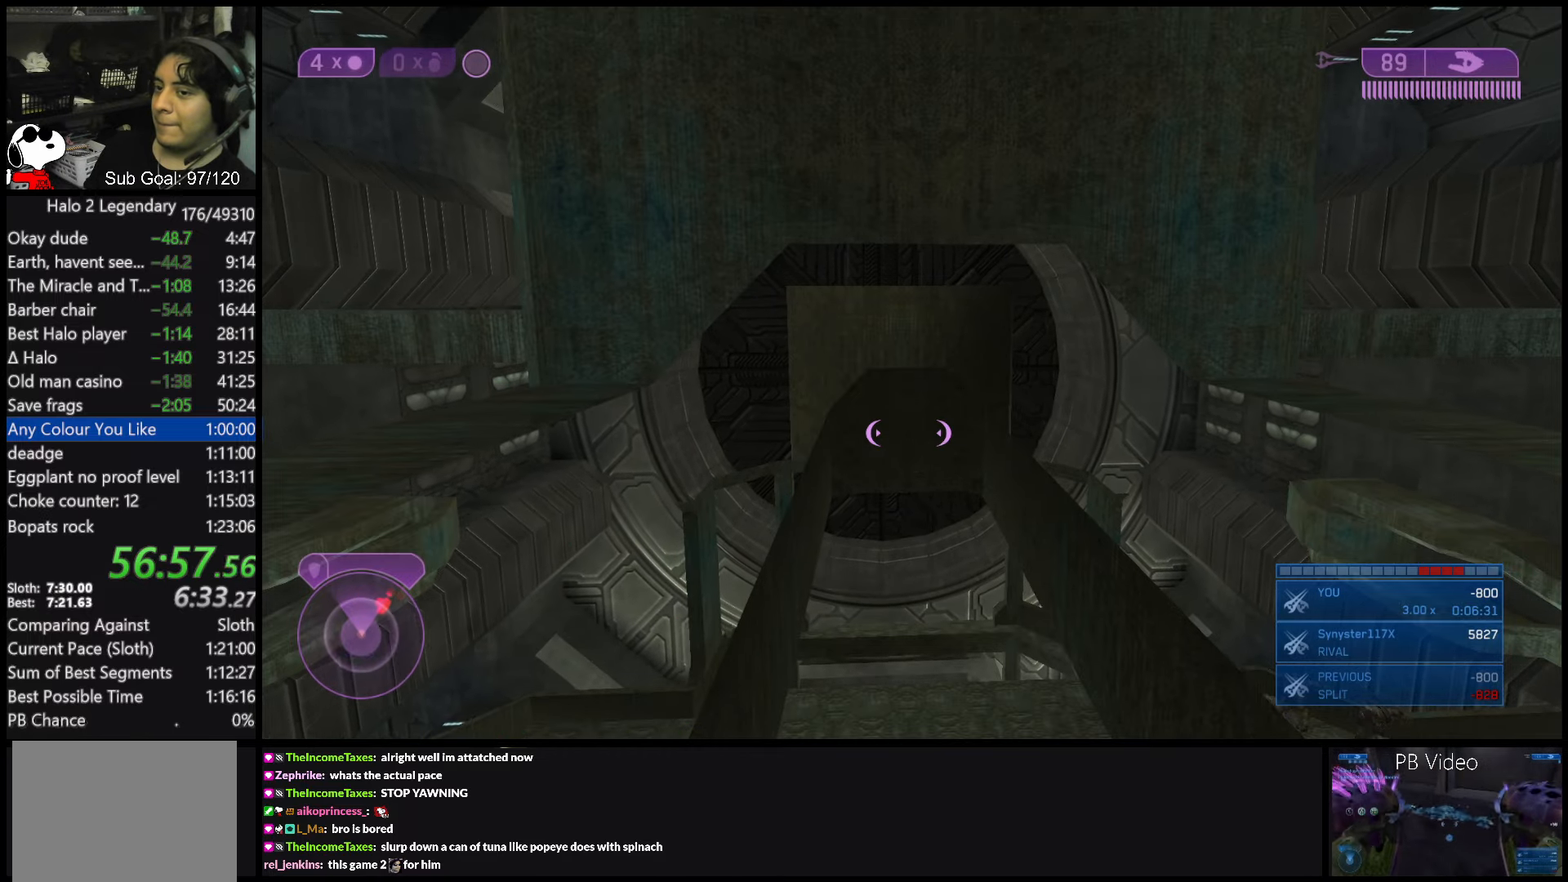
{"buttons": [], "left_stick": "center", "right_stick": "center", "events": [[200, "right_stick", "right"], [350, "right_stick", "up-right"], [483, "right_stick", "center"]]}
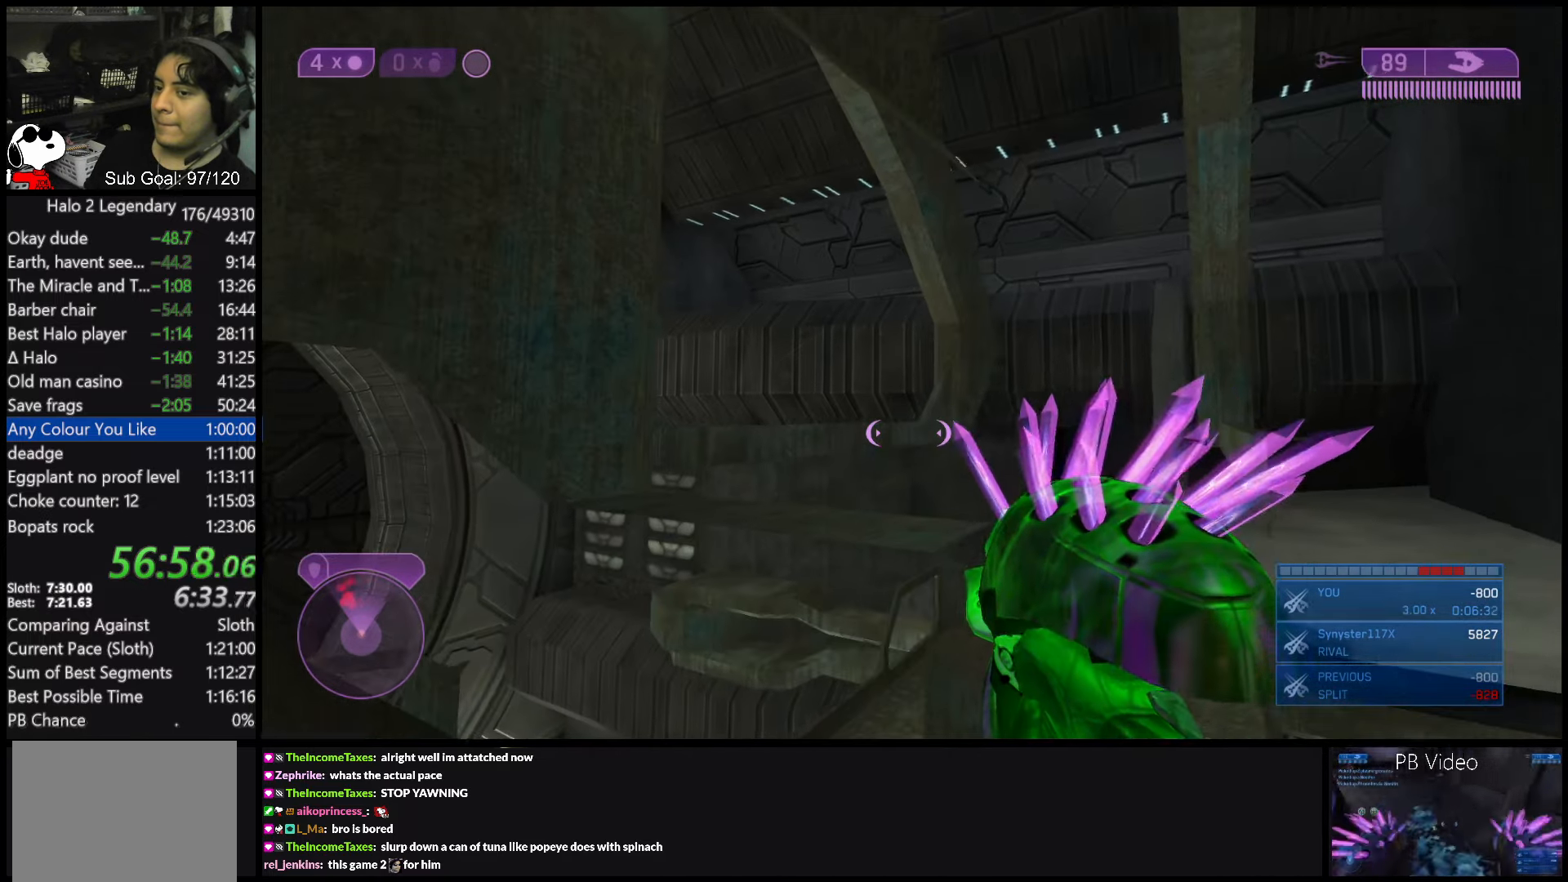
{"buttons": [], "left_stick": "center", "right_stick": "center", "events": [[233, "Y", "down"], [250, "R2", "down"], [250, "X", "down"], [250, "Y", "up"], [317, "X", "up"], [317, "Y", "down"], [367, "Y", "up"], [383, "R2", "up"]]}
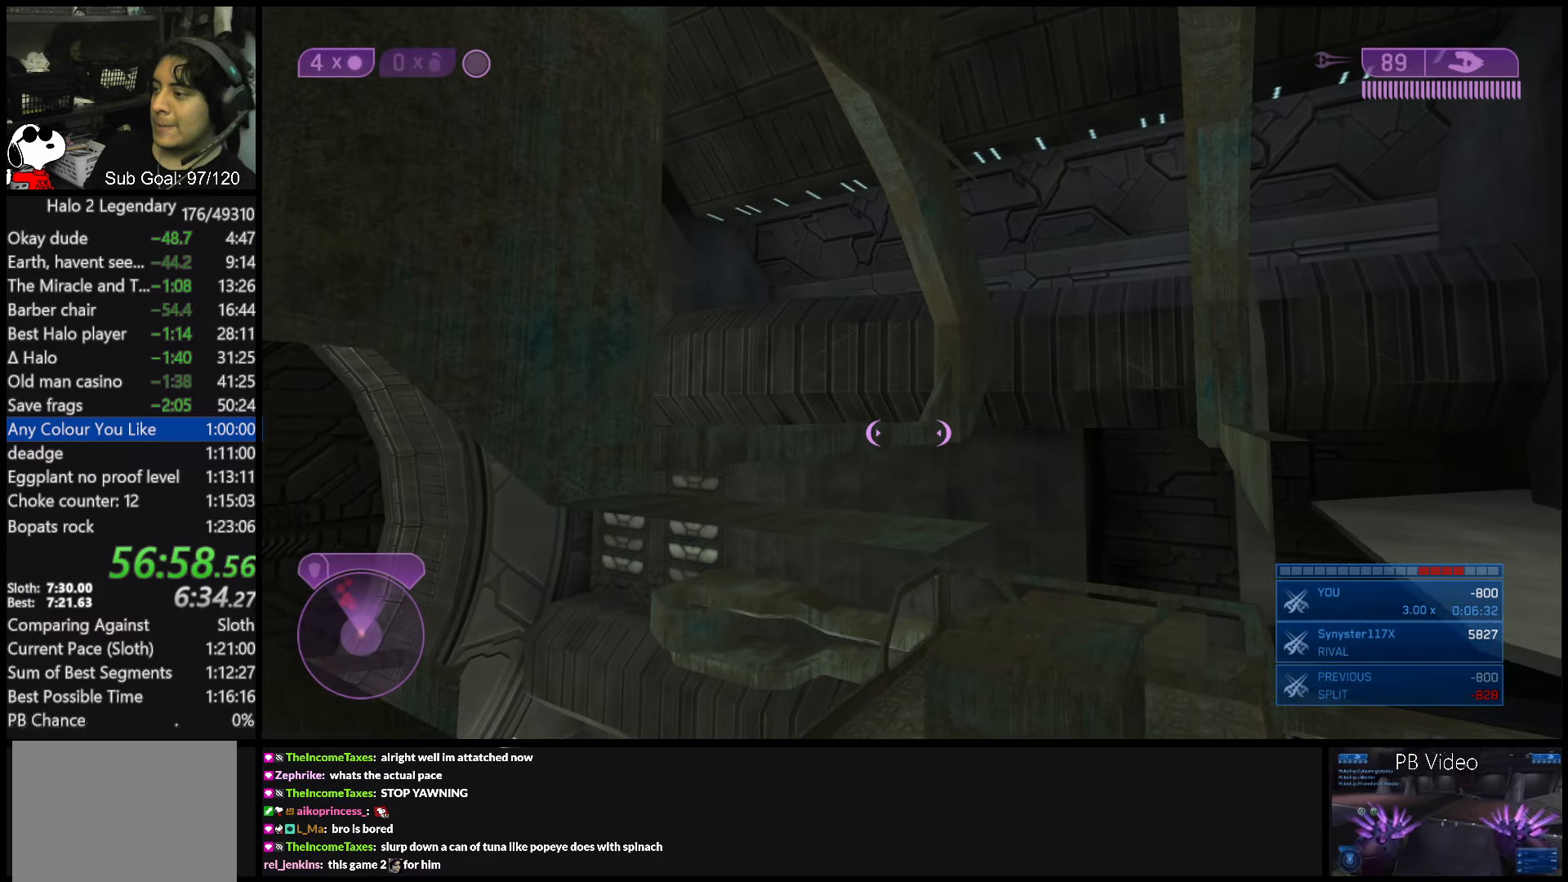
{"buttons": [], "left_stick": "center", "right_stick": "center", "events": [[133, "right_stick", "right"], [500, "right_stick", "center"]]}
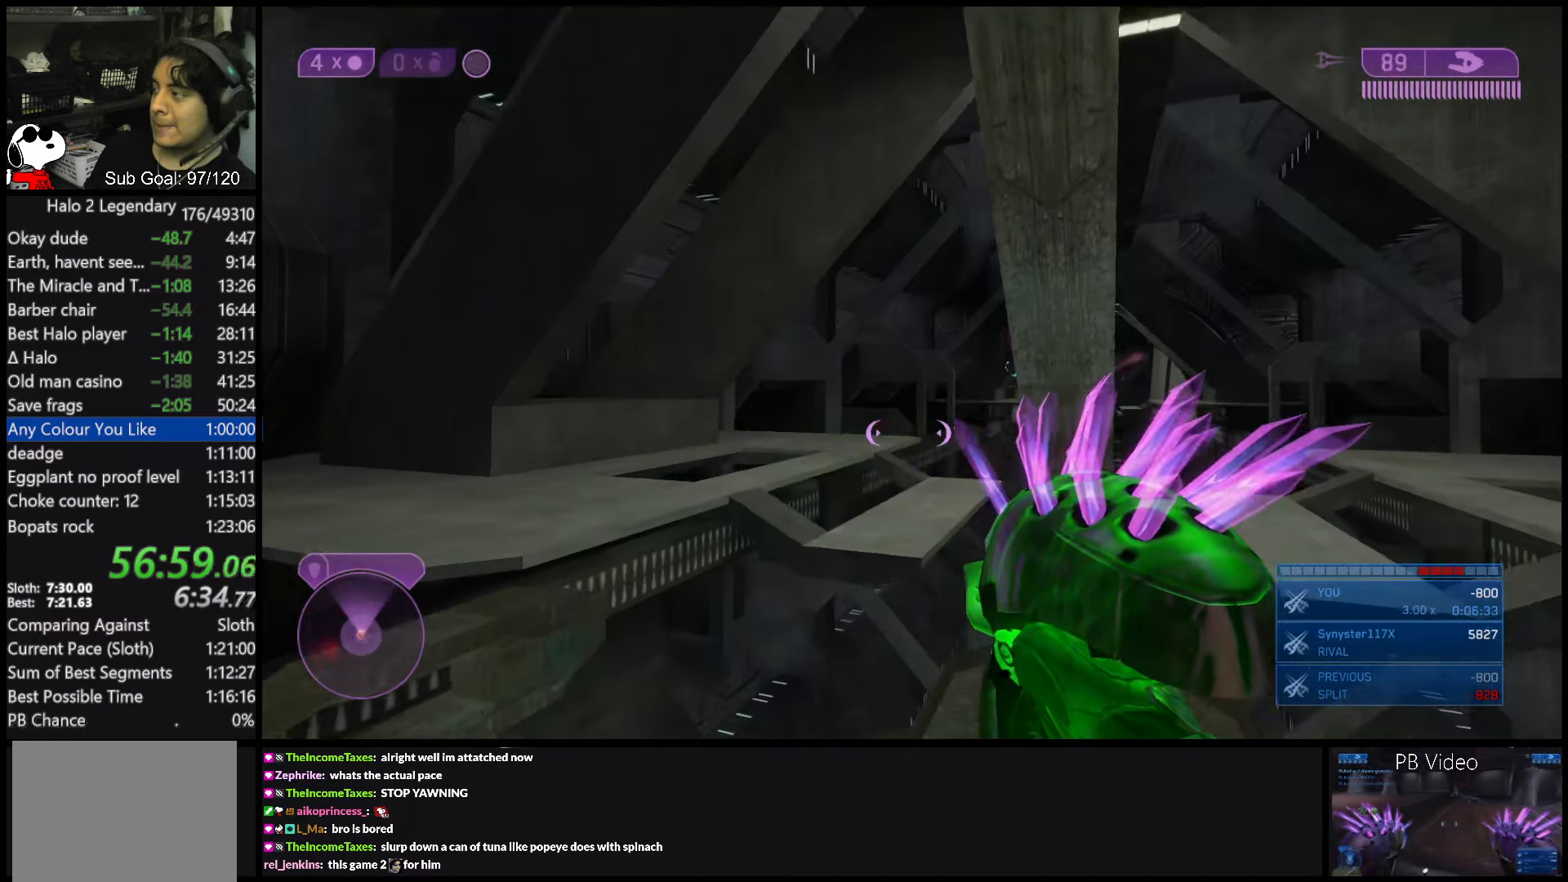
{"buttons": [], "left_stick": "center", "right_stick": "down-left", "events": [[283, "right_stick", "left"], [433, "right_stick", "down-left"]]}
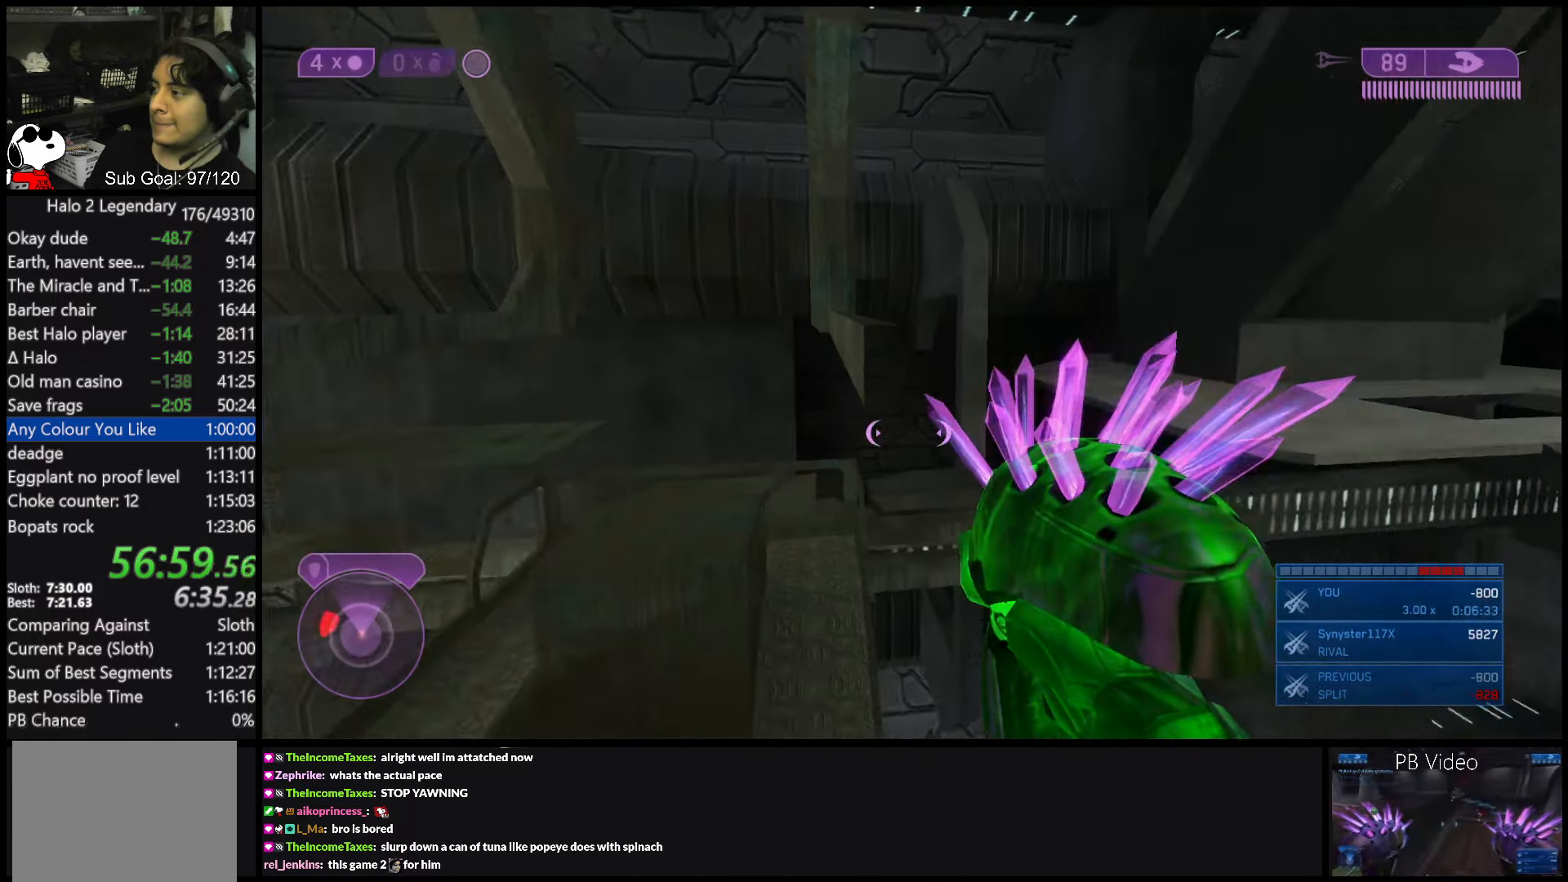
{"buttons": [], "left_stick": "center", "right_stick": "down-right", "events": [[283, "right_stick", "center"], [450, "right_stick", "down-right"]]}
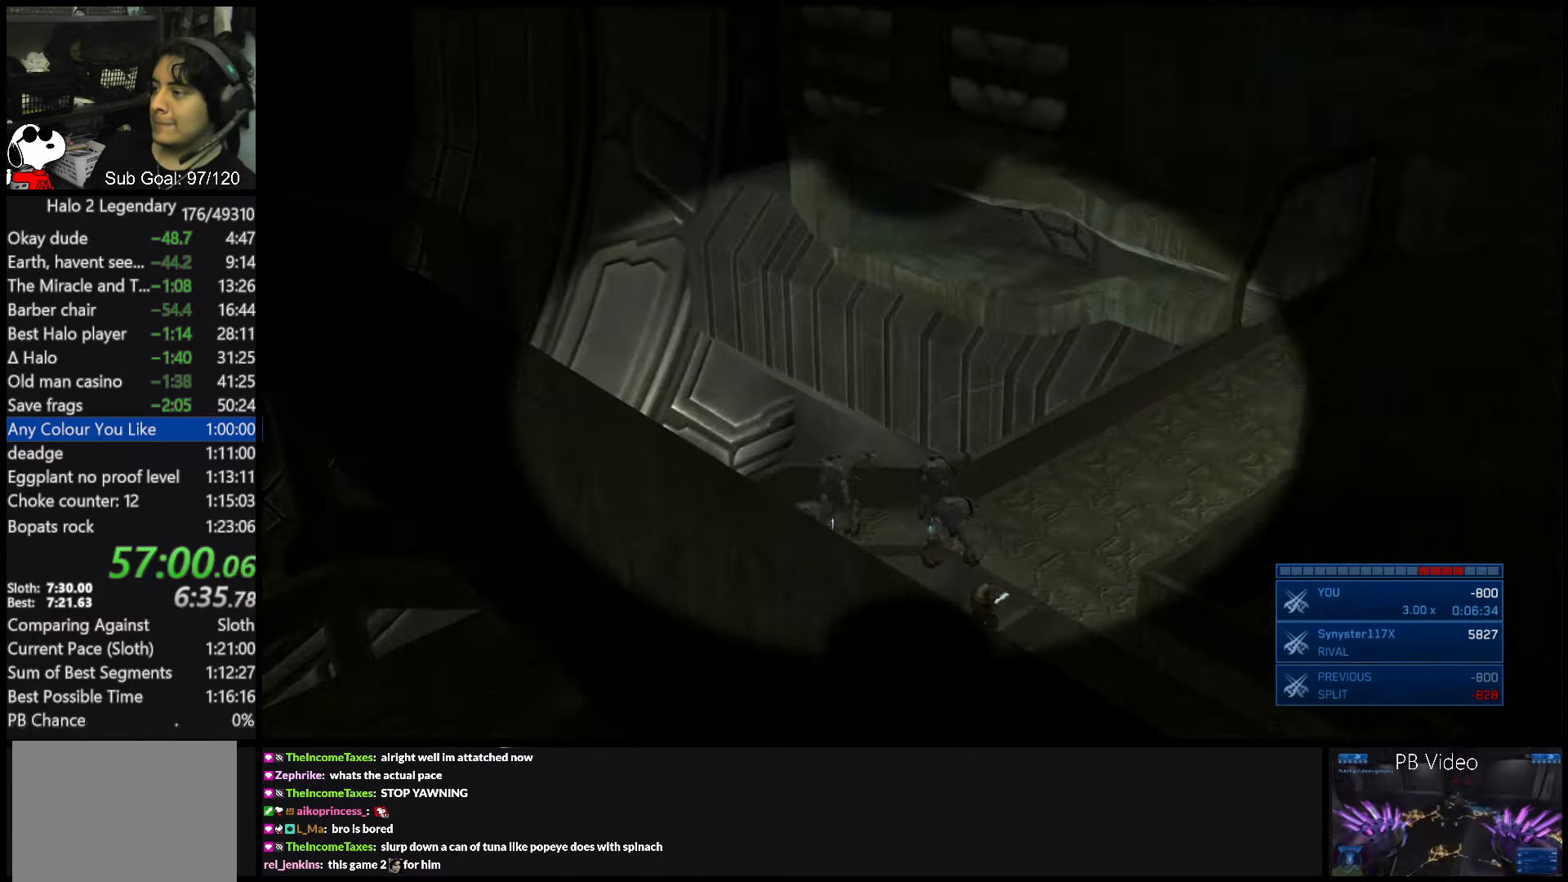
{"buttons": [], "left_stick": "center", "right_stick": "center", "events": [[33, "right_stick", "up-right"], [100, "right_stick", "center"]]}
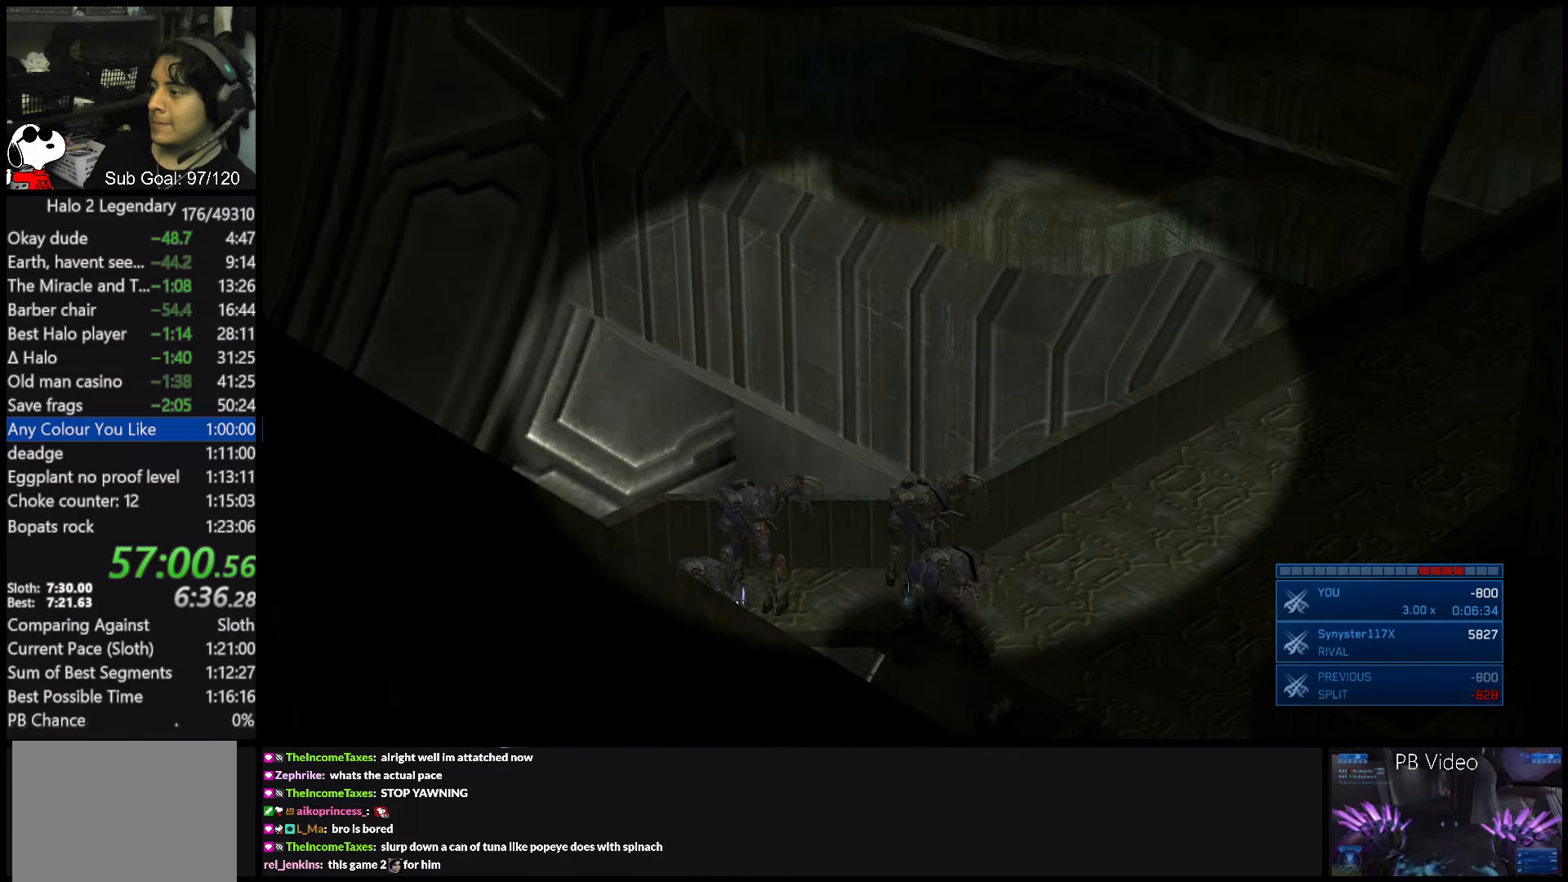
{"buttons": [], "left_stick": "center", "right_stick": "center", "events": [[167, "right_stick", "right"], [250, "right_stick", "center"], [400, "right_stick", "up"], [500, "right_stick", "center"]]}
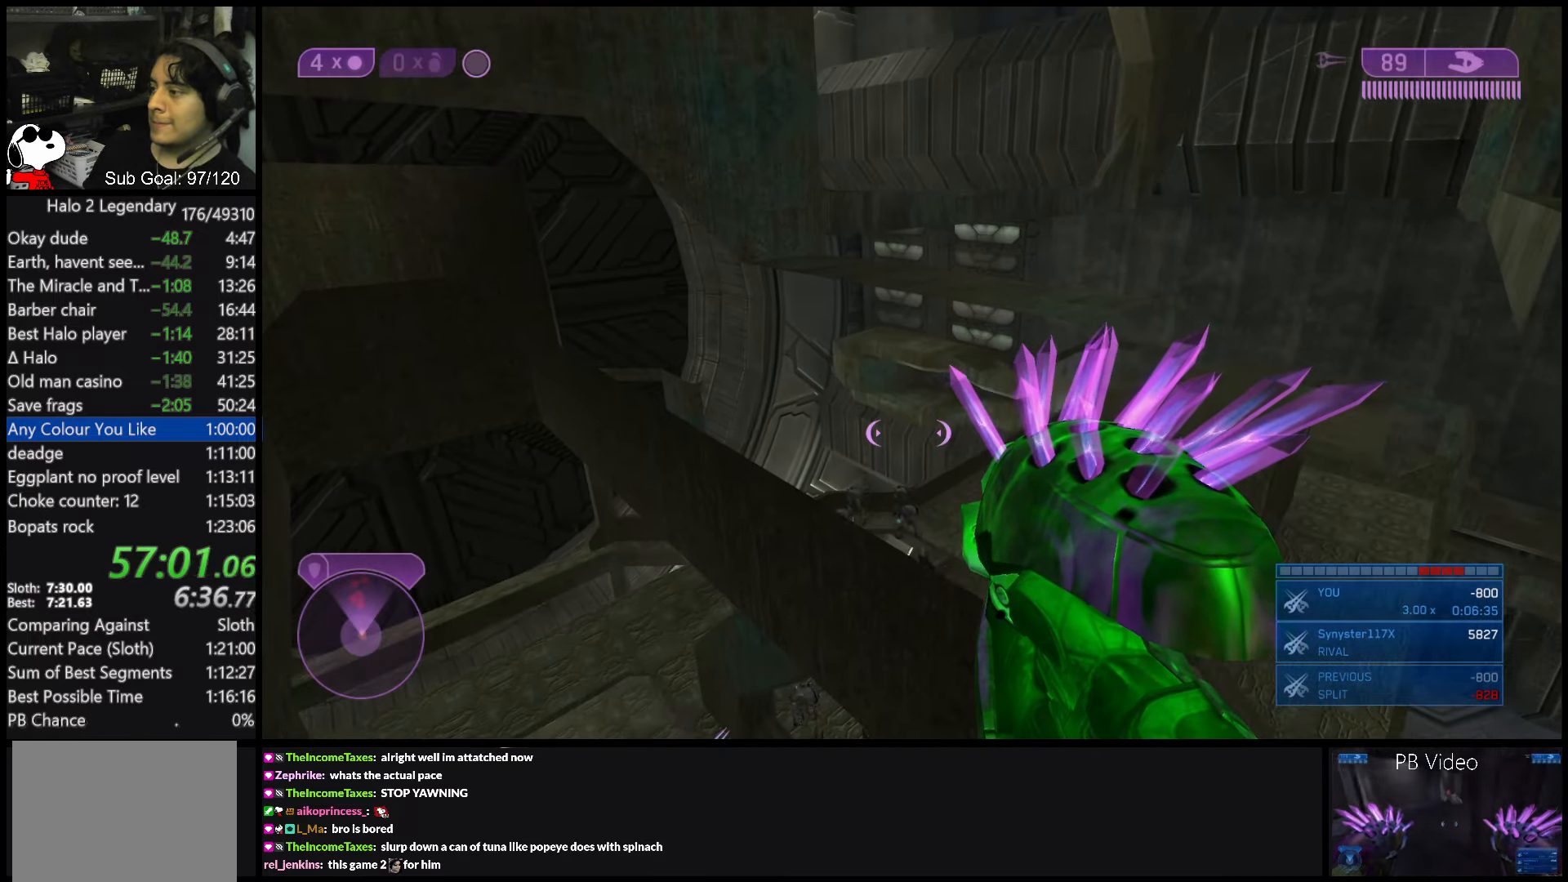
{"buttons": [], "left_stick": "center", "right_stick": "center", "events": [[250, "right_stick", "up"], [450, "right_stick", "center"]]}